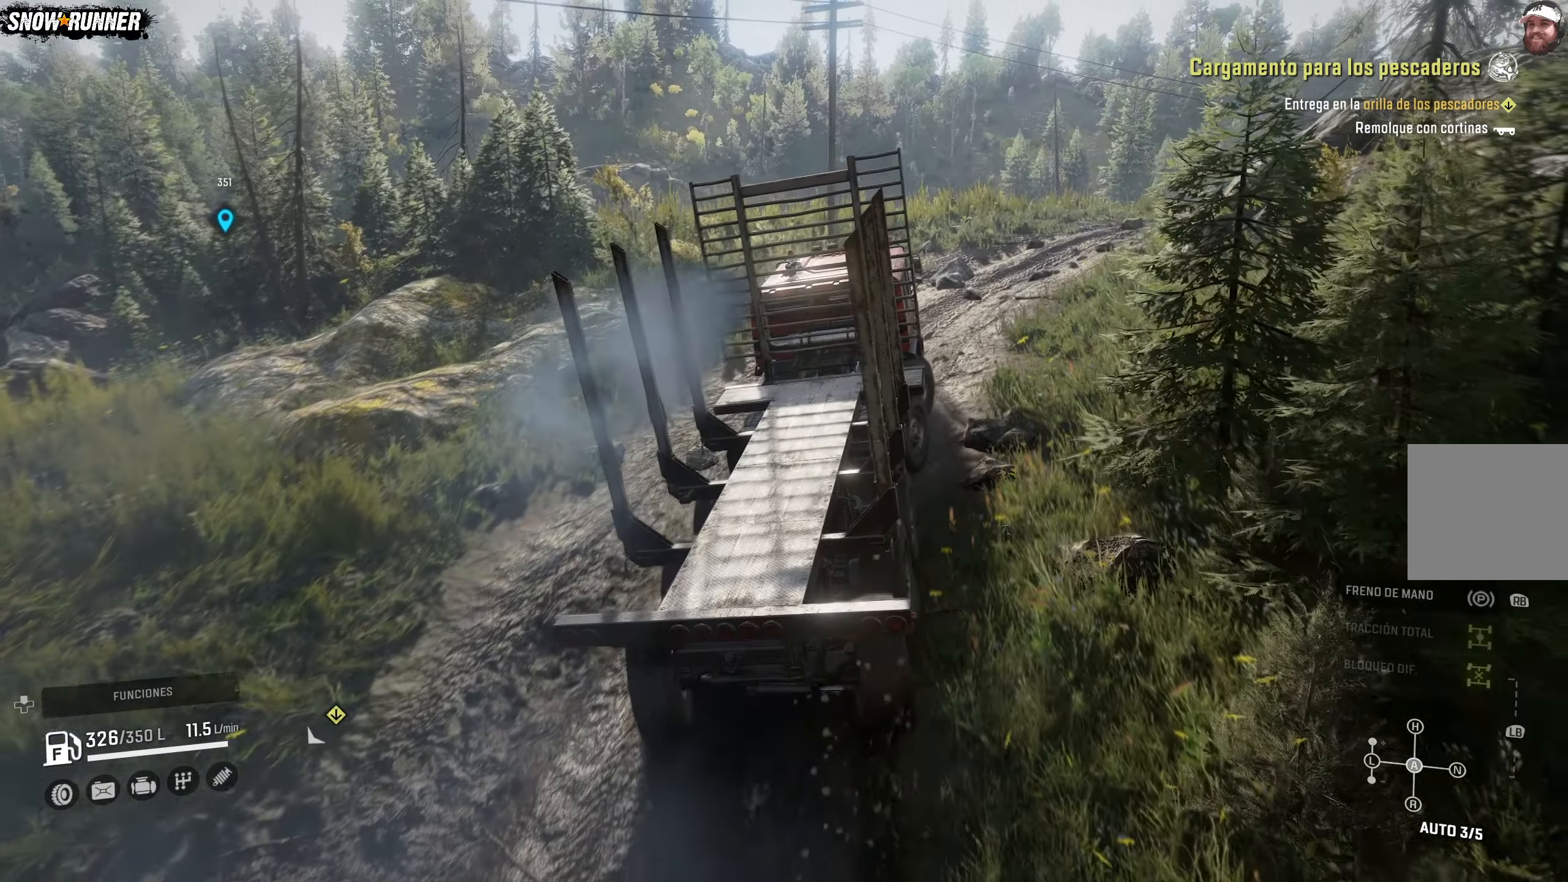
Gameplay with a controller (Xbox layout); each line is a JSON object with the inputs held at the frame after it. "events" lists button and stick changes between this image and that frame as [ms after this image, input, new state], when the widget could be followed in between.
{"buttons": ["R2"], "left_stick": "right", "right_stick": "right", "events": [[300, "right_stick", "right"]]}
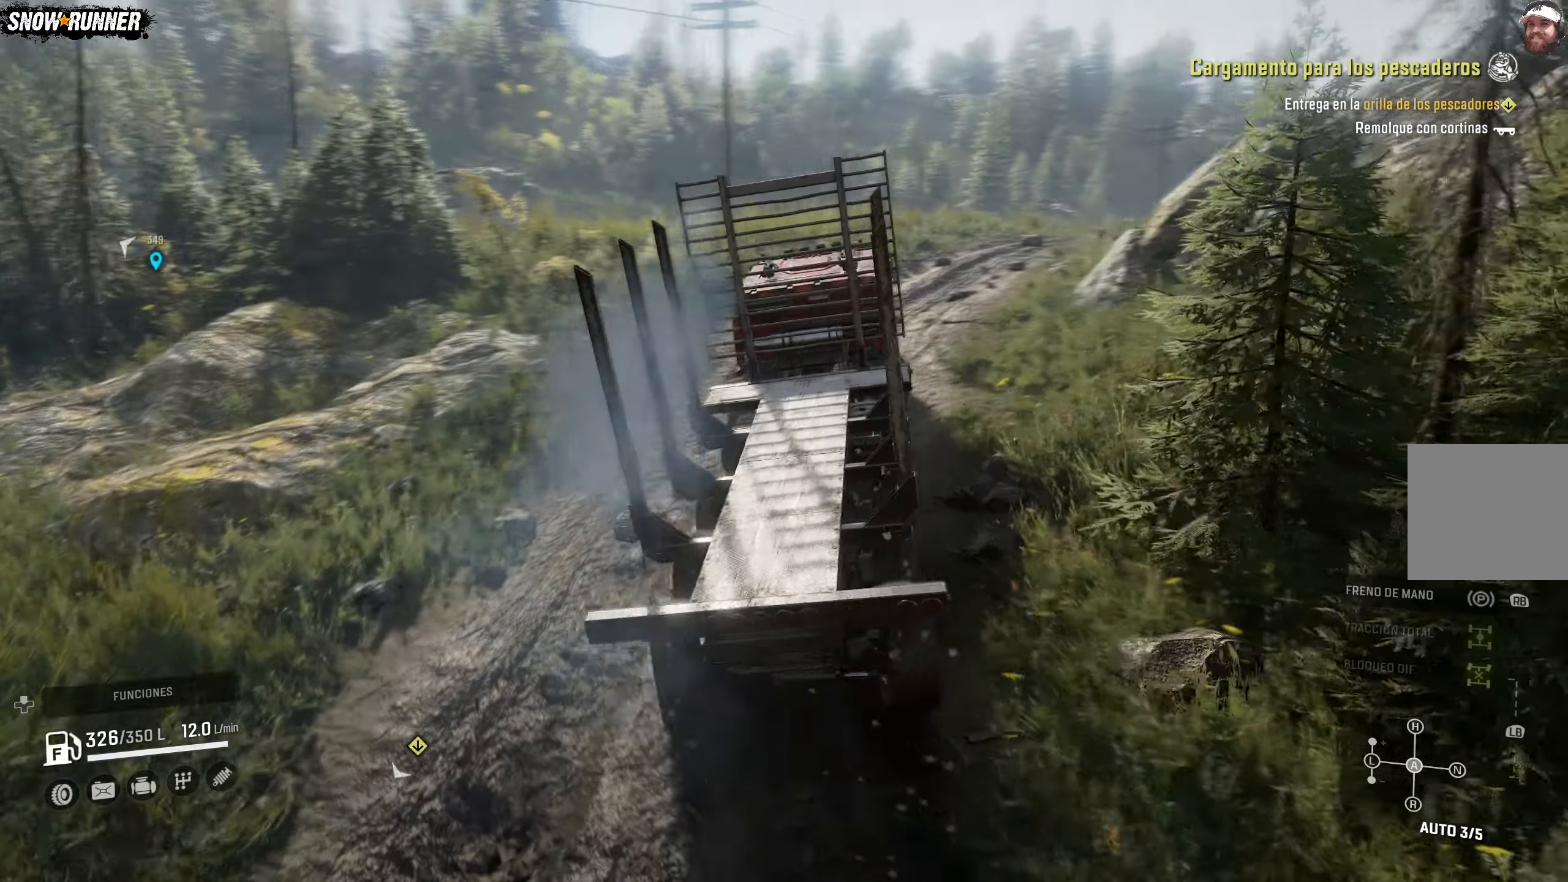
{"buttons": ["R2"], "left_stick": "center", "right_stick": "right", "events": [[383, "left_stick", "center"]]}
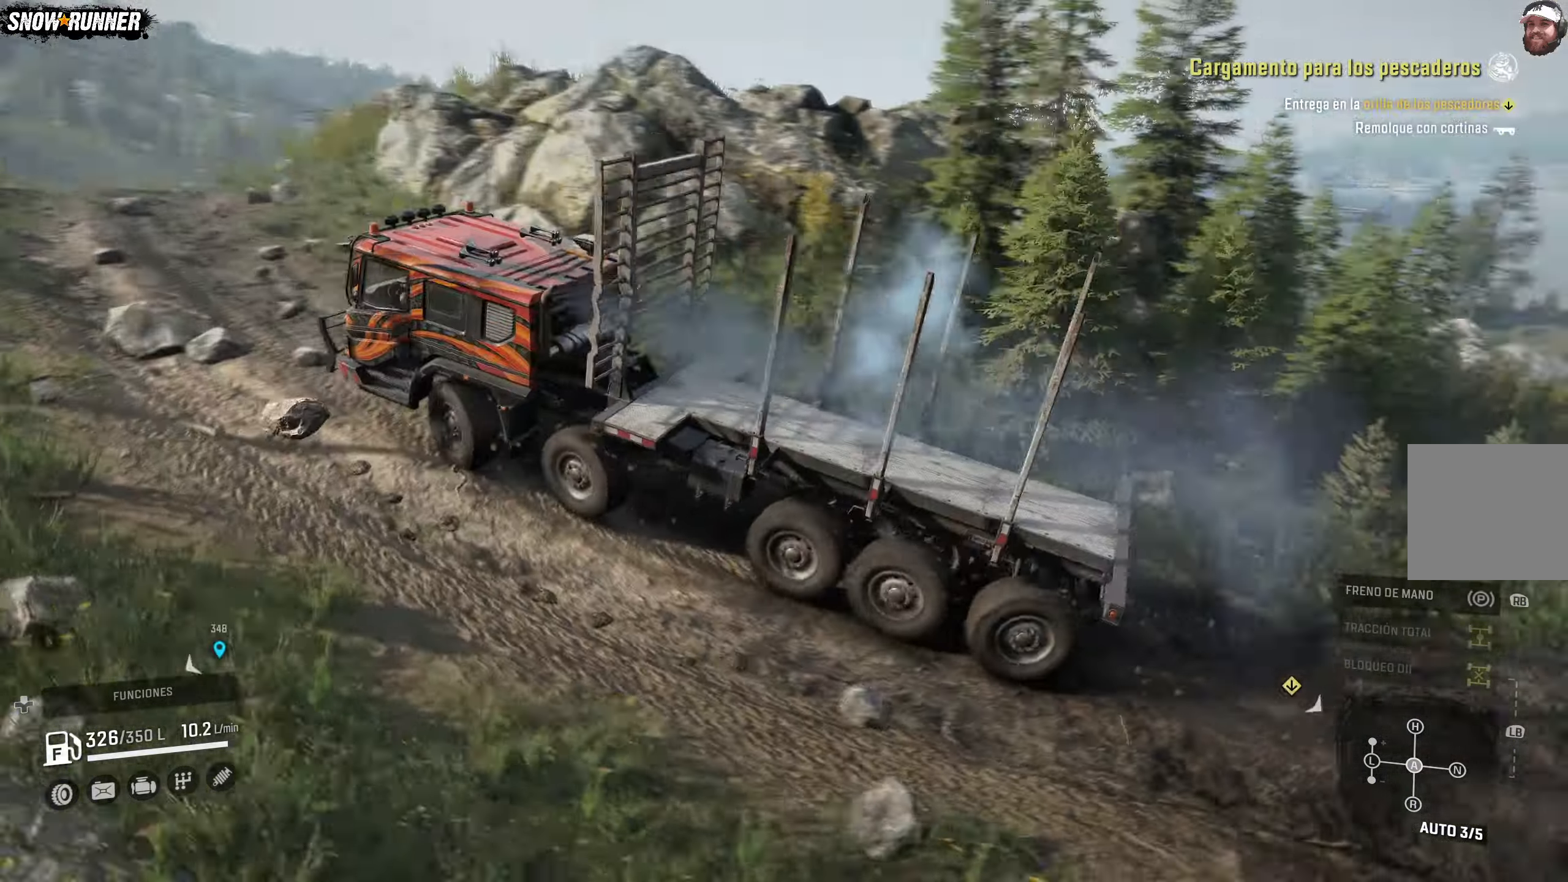
{"buttons": ["R2"], "left_stick": "center", "right_stick": "center", "events": [[200, "right_stick", "up-right"], [333, "right_stick", "center"]]}
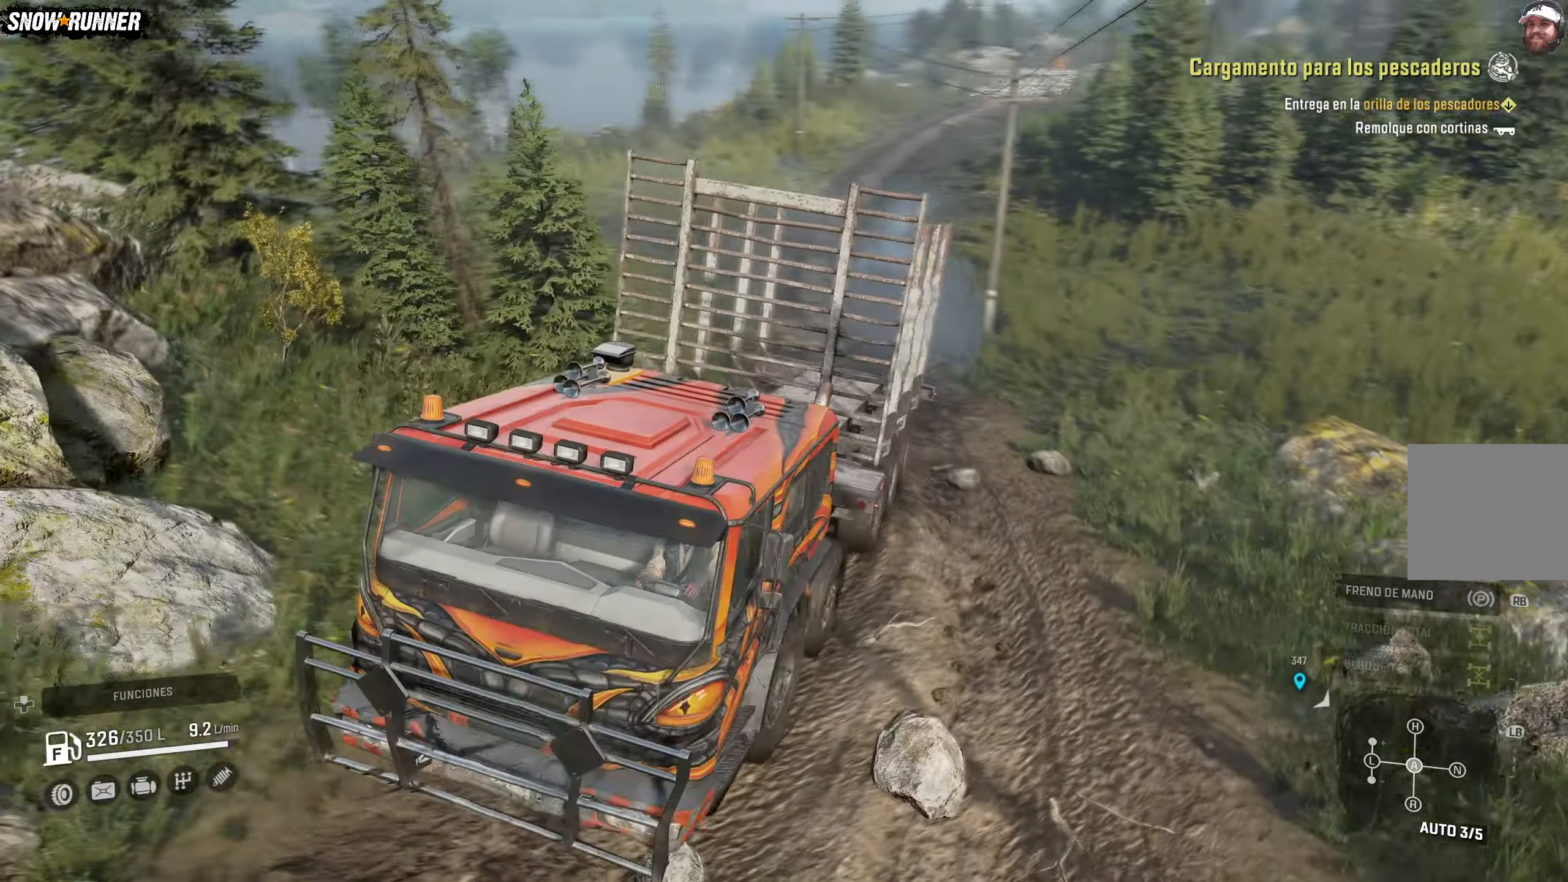
{"buttons": ["R2"], "left_stick": "center", "right_stick": "up-right", "events": [[300, "right_stick", "up-right"]]}
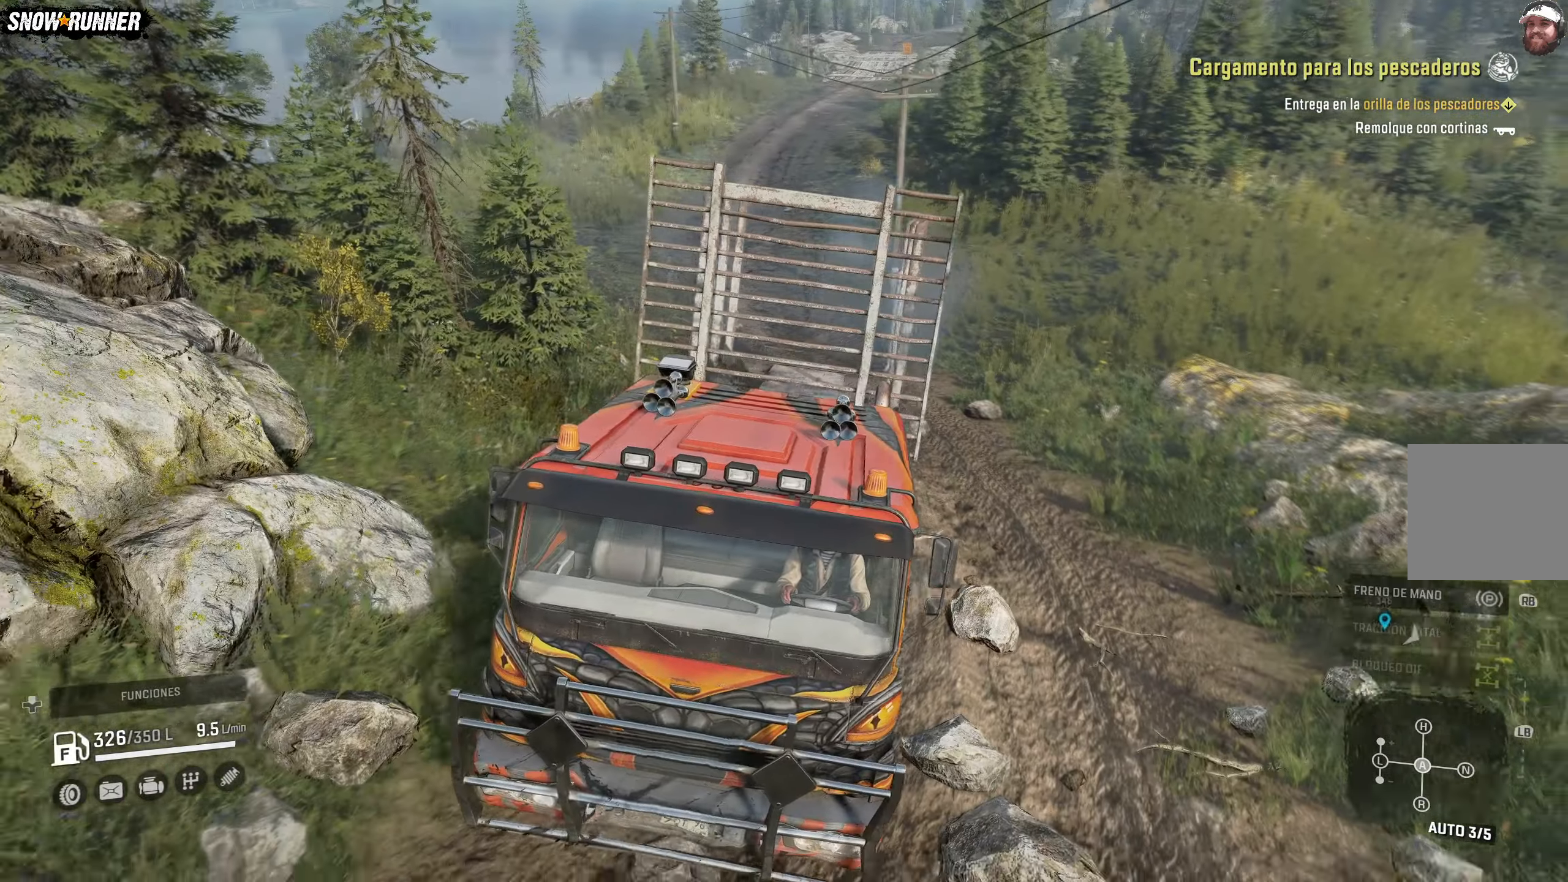
{"buttons": ["R2"], "left_stick": "center", "right_stick": "left", "events": [[50, "right_stick", "center"], [500, "right_stick", "left"]]}
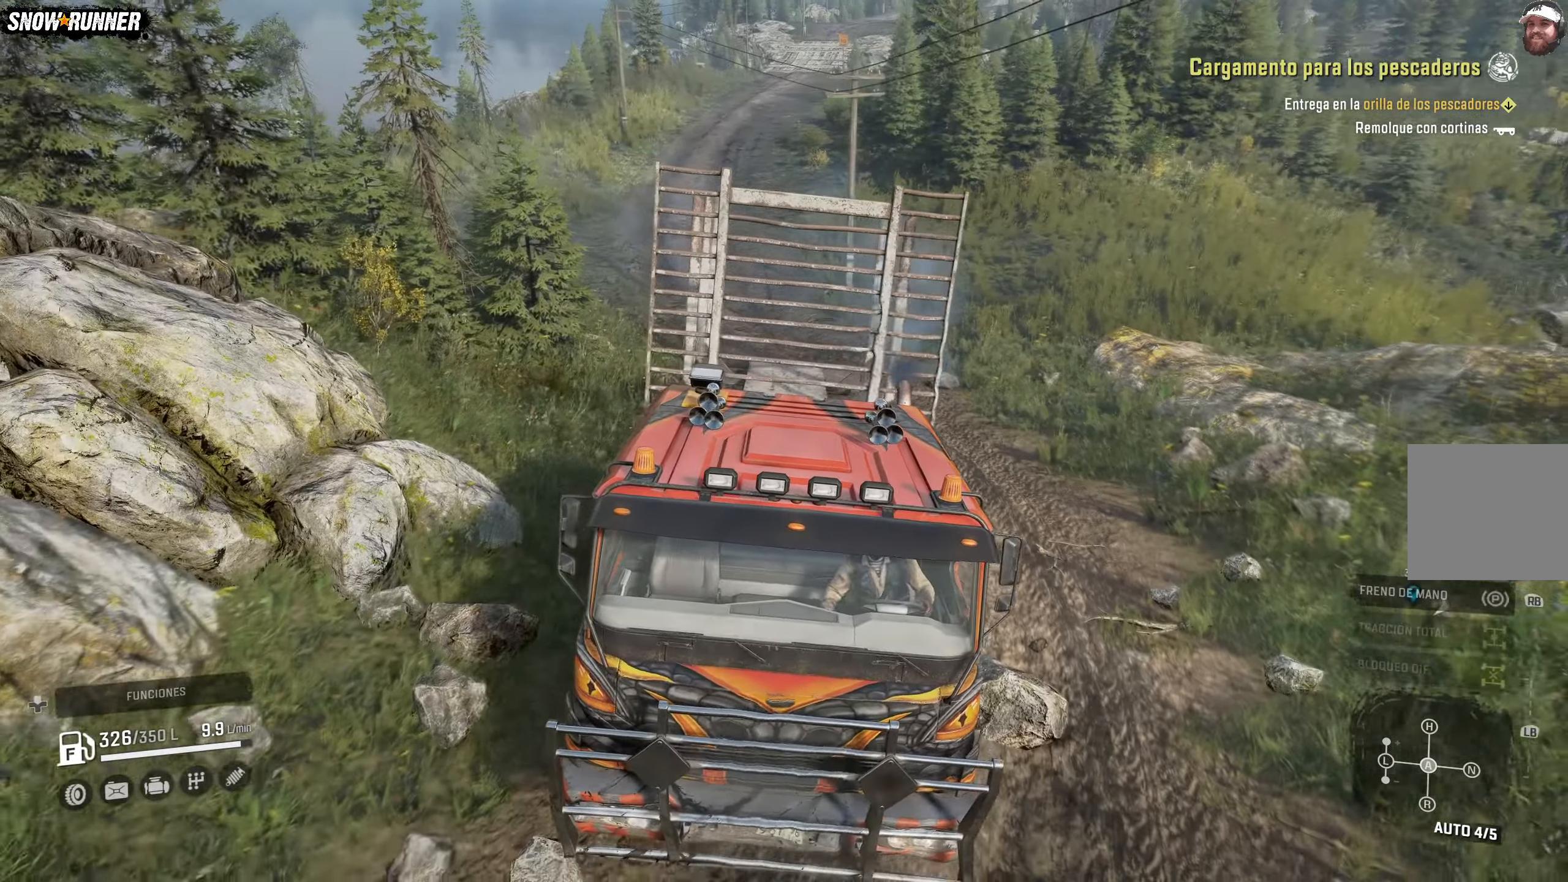
{"buttons": ["R2"], "left_stick": "center", "right_stick": "left", "events": []}
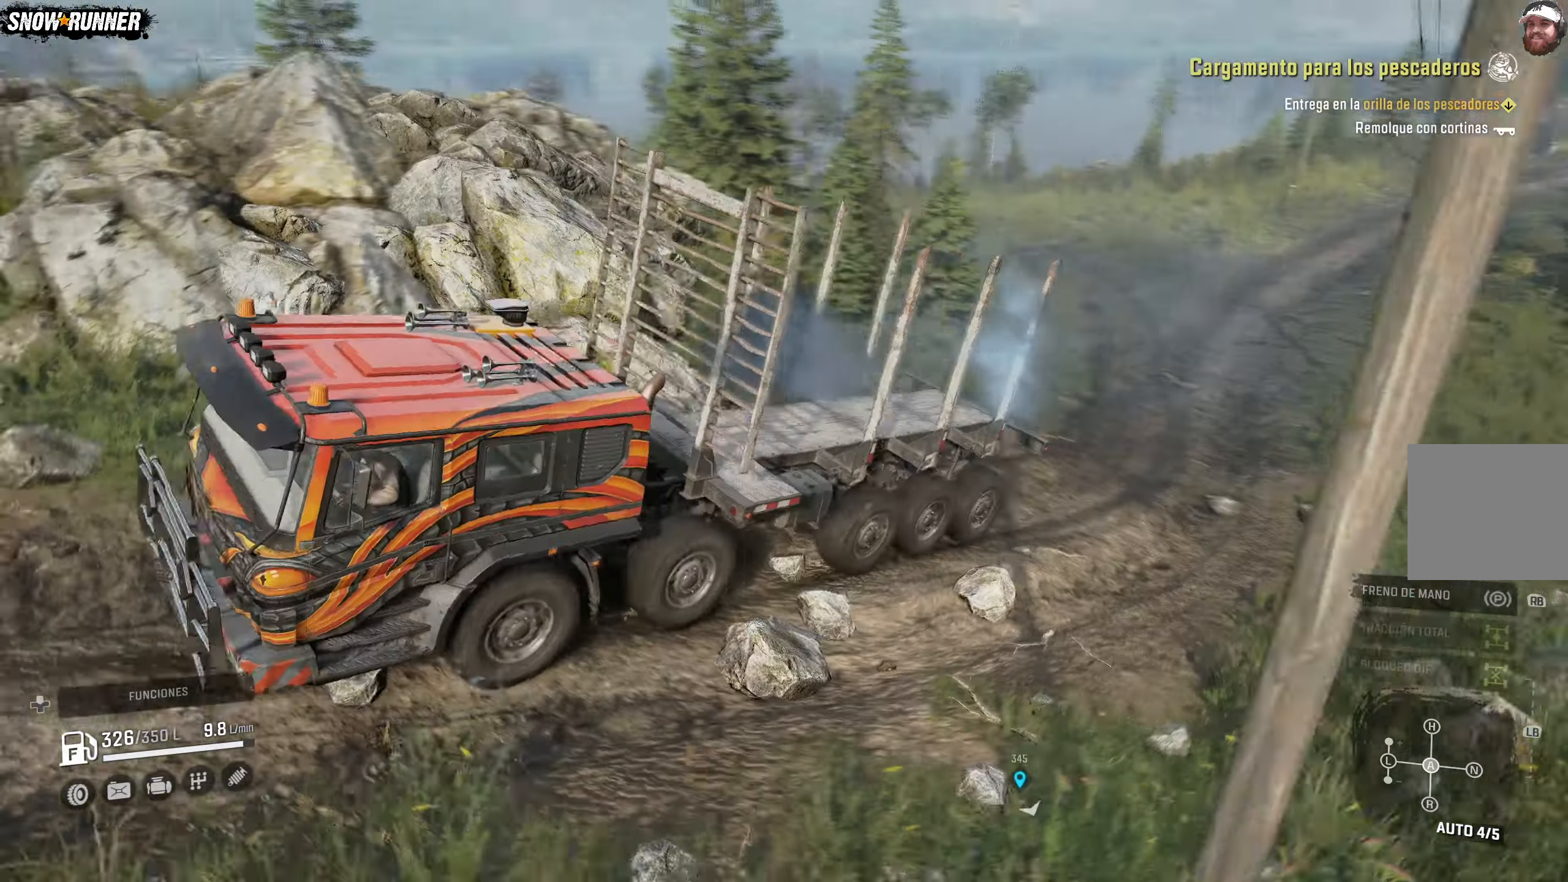
{"buttons": ["R2"], "left_stick": "center", "right_stick": "center", "events": [[367, "right_stick", "center"]]}
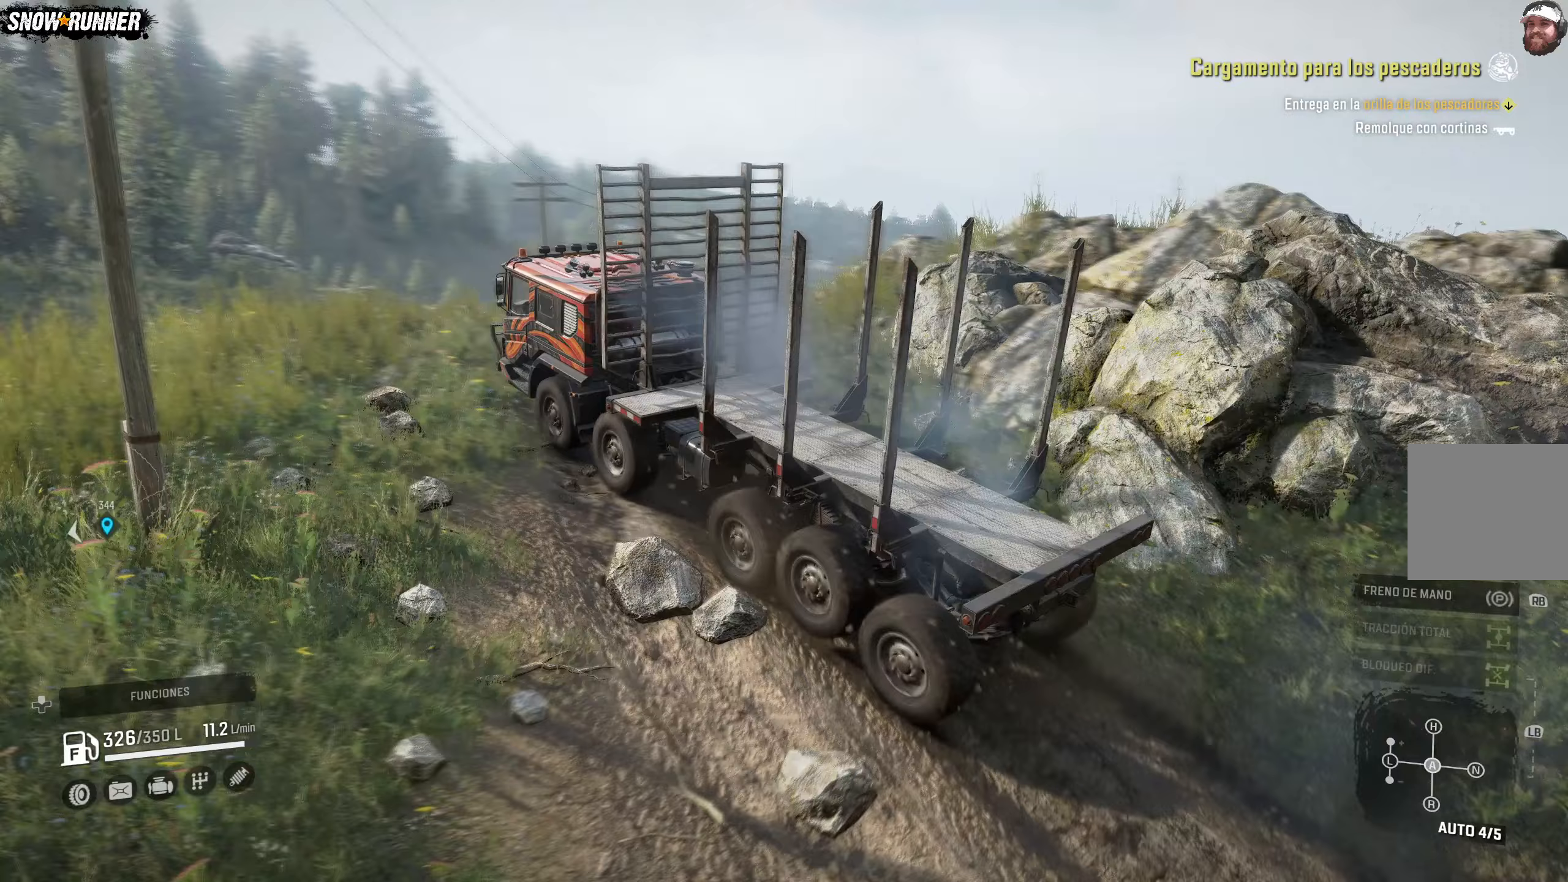
{"buttons": ["R2"], "left_stick": "right", "right_stick": "down-left", "events": [[200, "left_stick", "right"], [283, "right_stick", "down-left"]]}
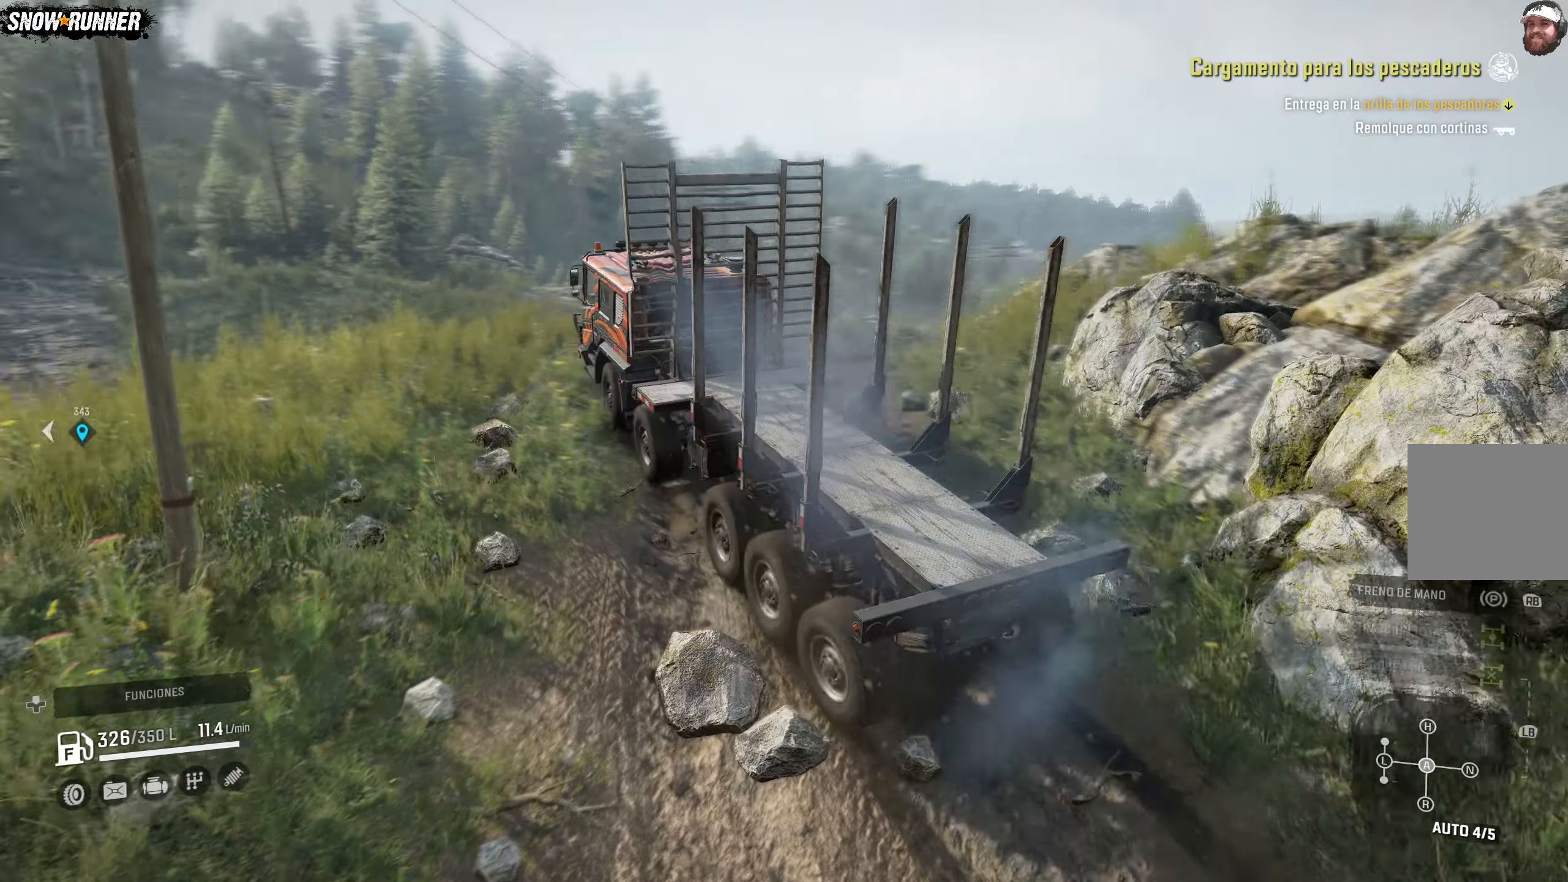
{"buttons": ["R2"], "left_stick": "right", "right_stick": "center", "events": [[100, "right_stick", "center"], [283, "right_stick", "down-left"], [467, "right_stick", "center"]]}
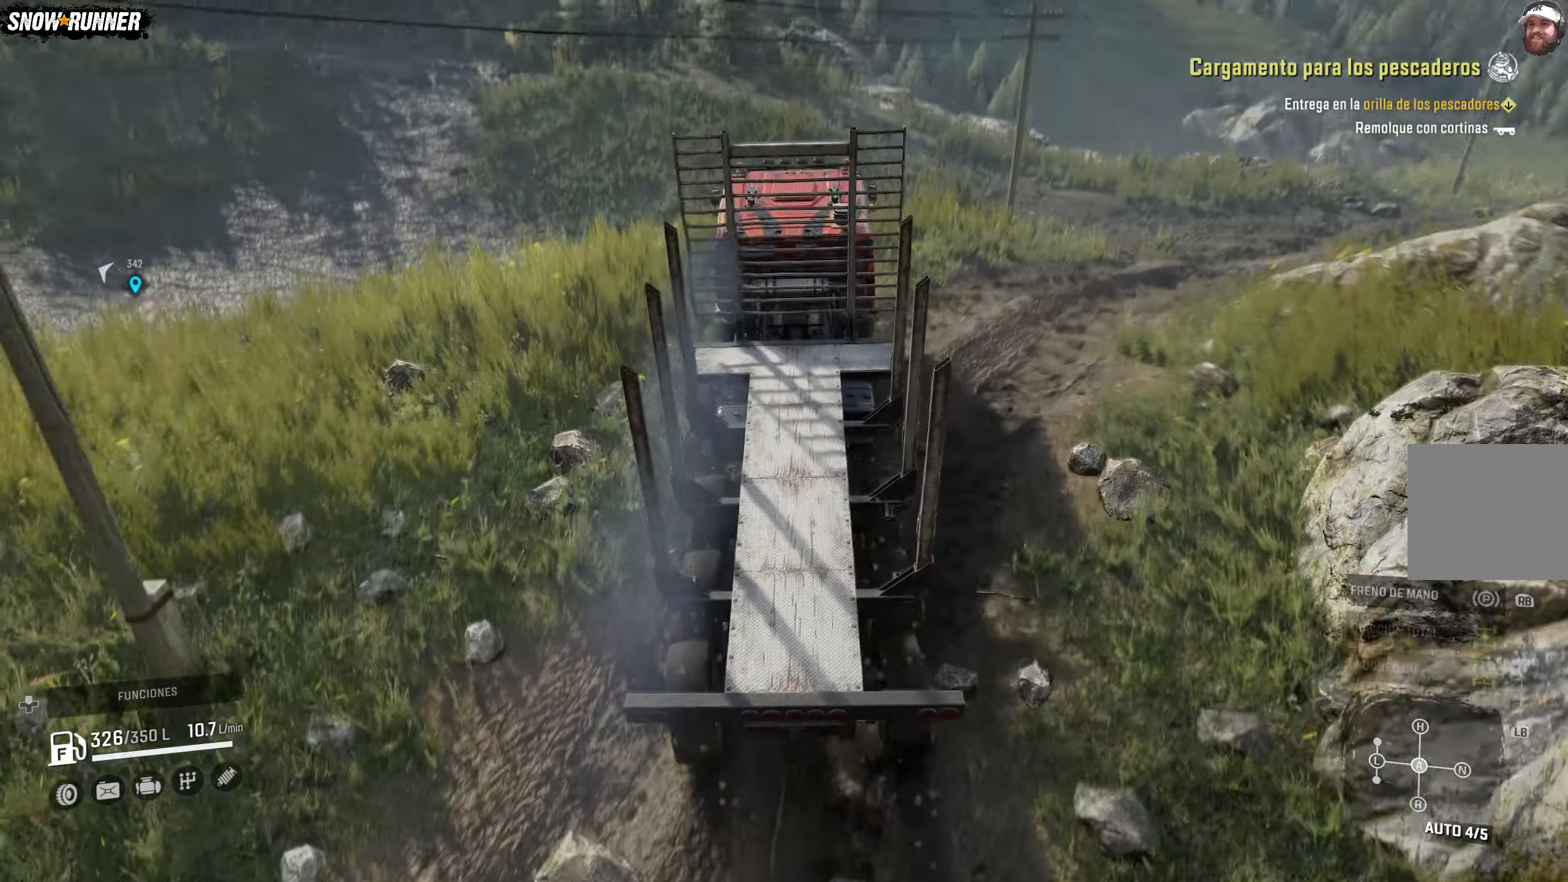
{"buttons": ["R2"], "left_stick": "right", "right_stick": "center", "events": []}
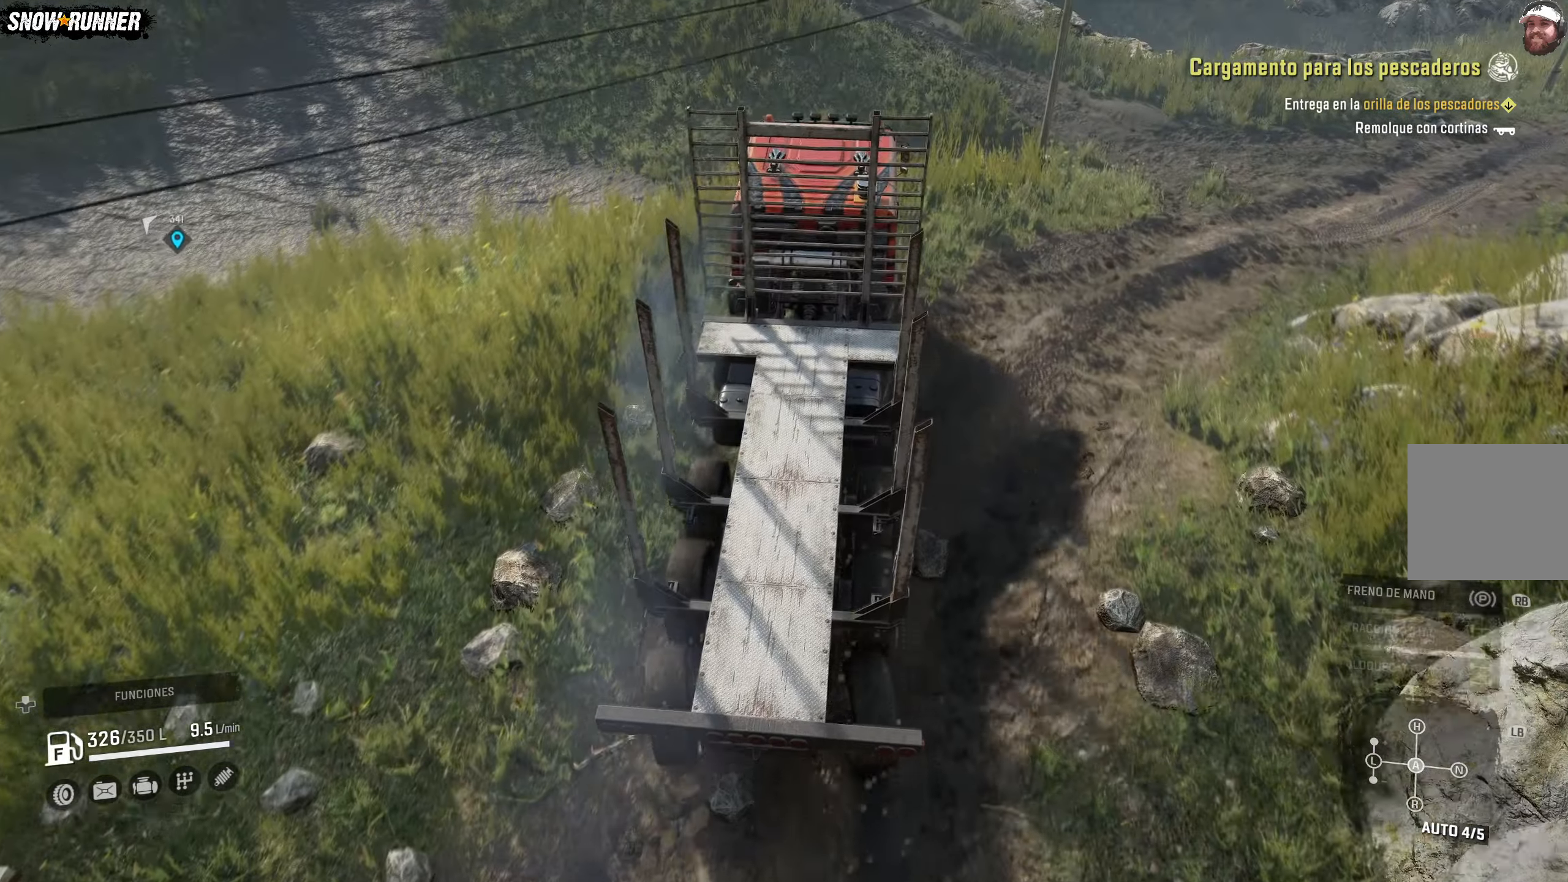
{"buttons": ["R2"], "left_stick": "right", "right_stick": "center", "events": [[33, "right_stick", "up-right"], [333, "right_stick", "center"]]}
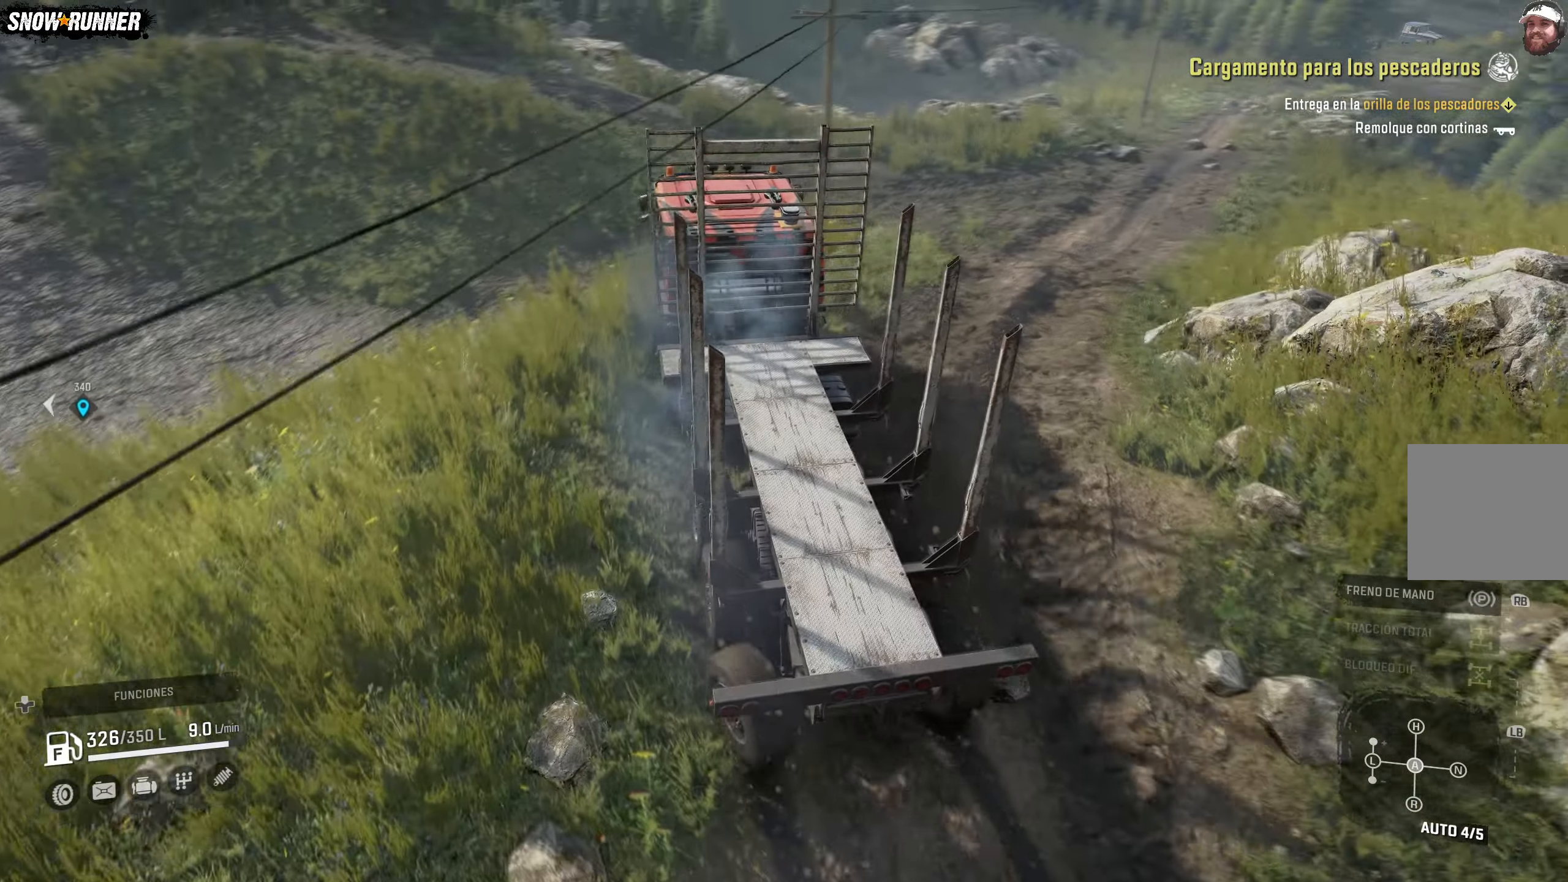
{"buttons": [], "left_stick": "right", "right_stick": "center", "events": [[33, "R2", "up"]]}
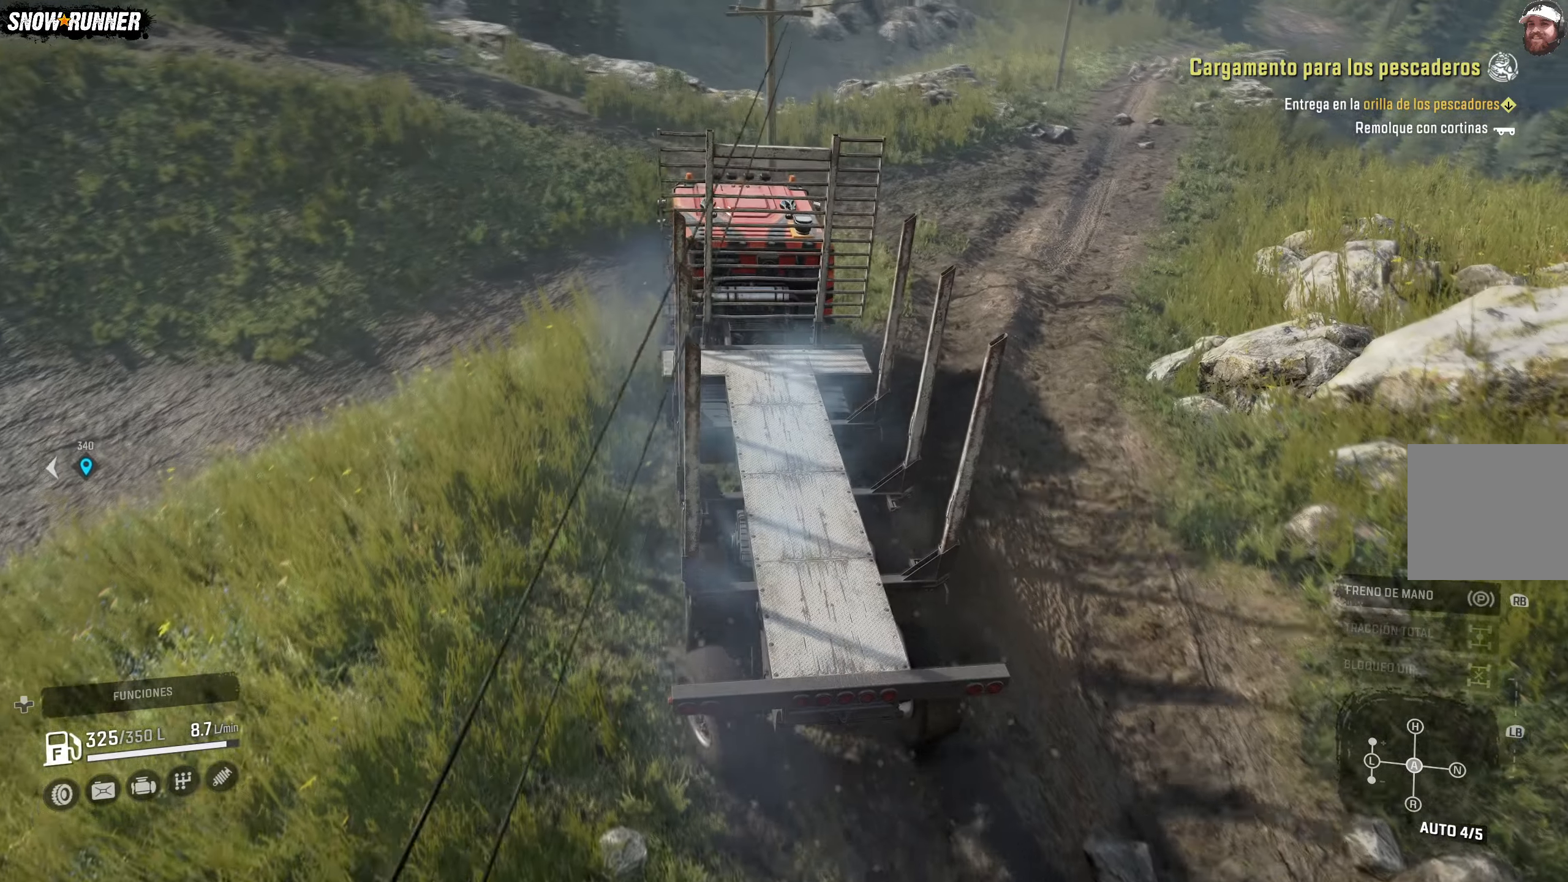
{"buttons": [], "left_stick": "right", "right_stick": "center", "events": []}
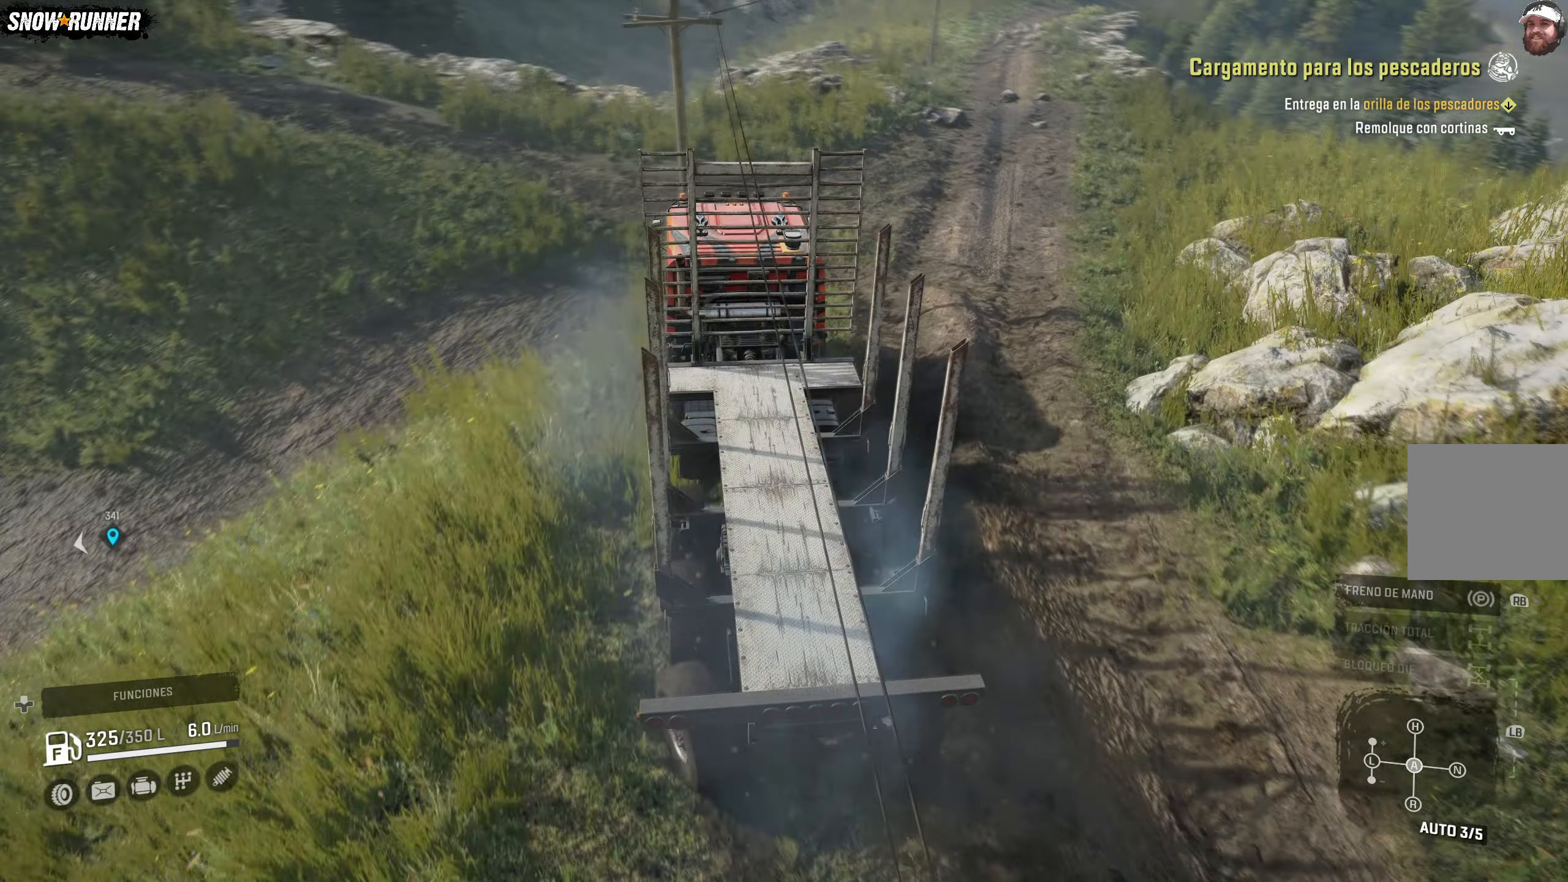
{"buttons": [], "left_stick": "right", "right_stick": "center", "events": []}
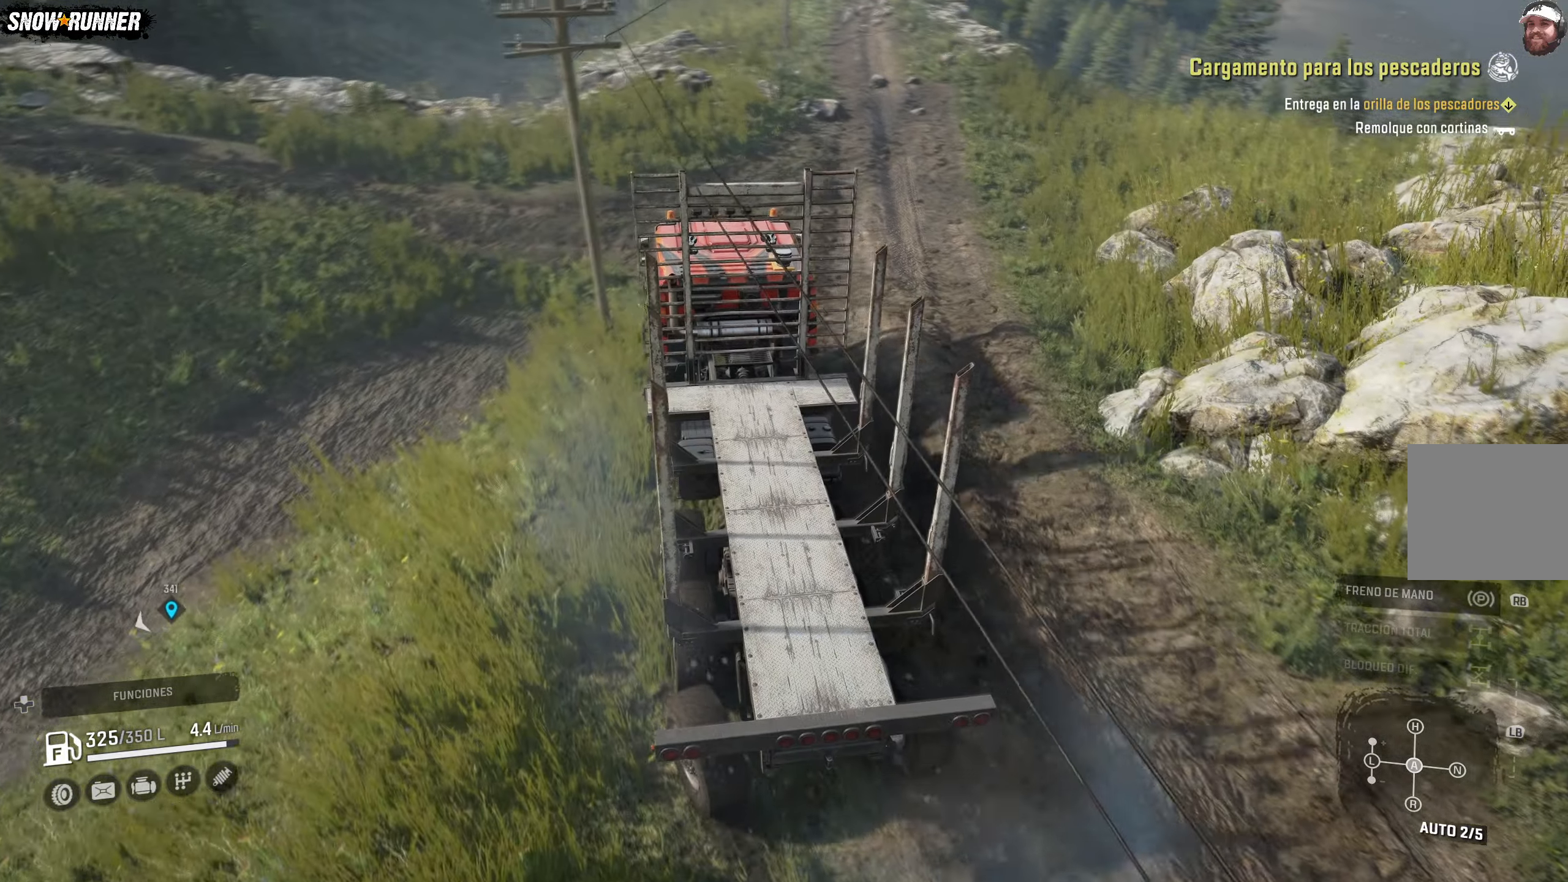
{"buttons": ["R2"], "left_stick": "left", "right_stick": "center", "events": [[183, "left_stick", "center"], [283, "R2", "down"], [400, "left_stick", "left"]]}
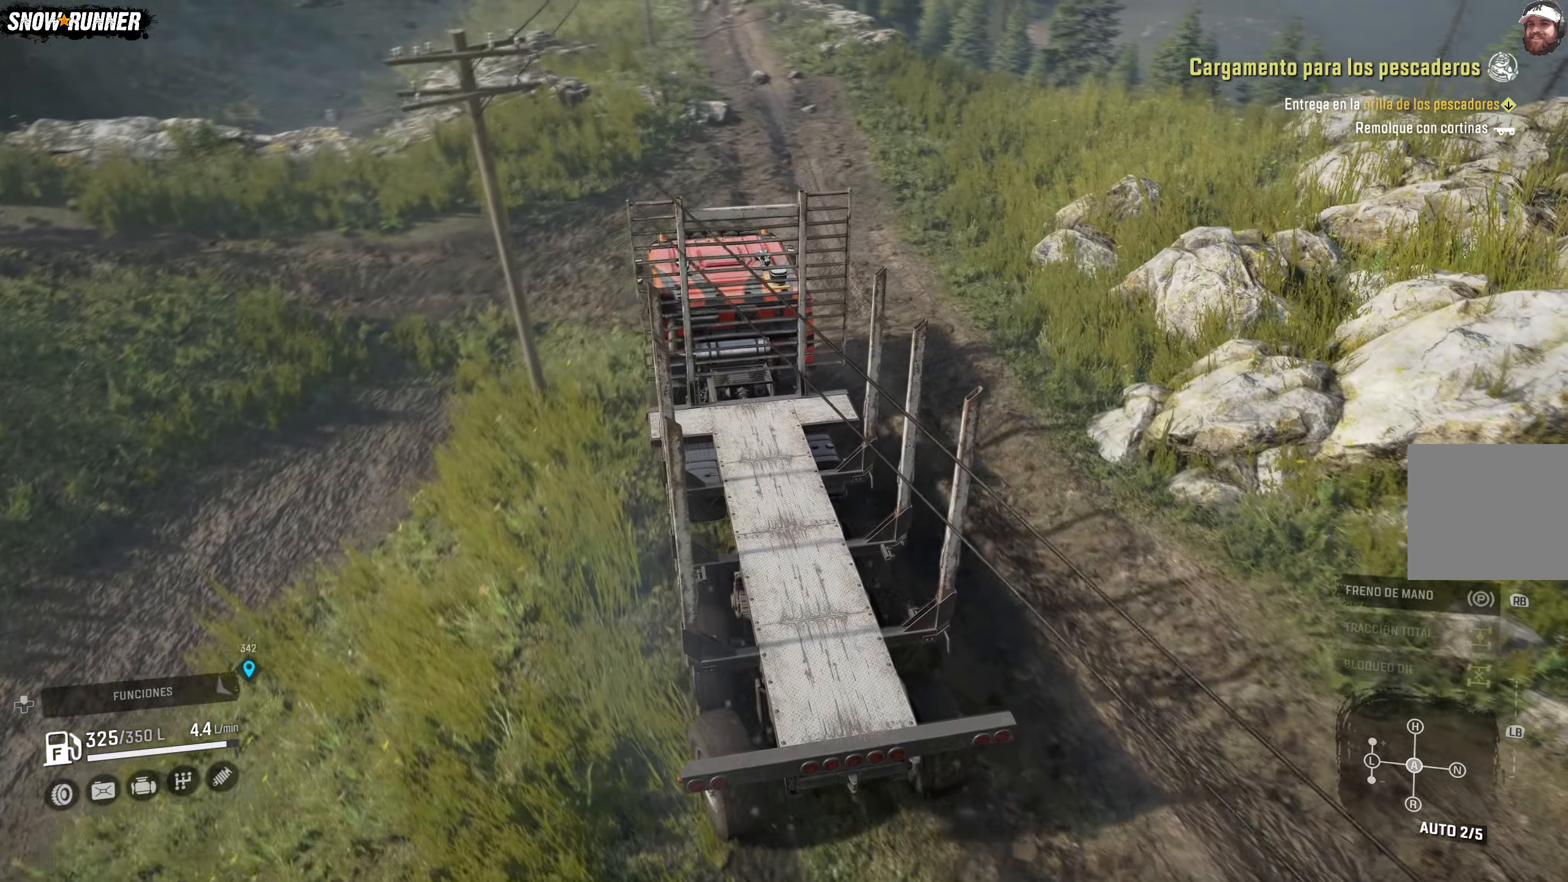
{"buttons": [], "left_stick": "left", "right_stick": "left", "events": [[17, "R2", "up"], [350, "right_stick", "left"]]}
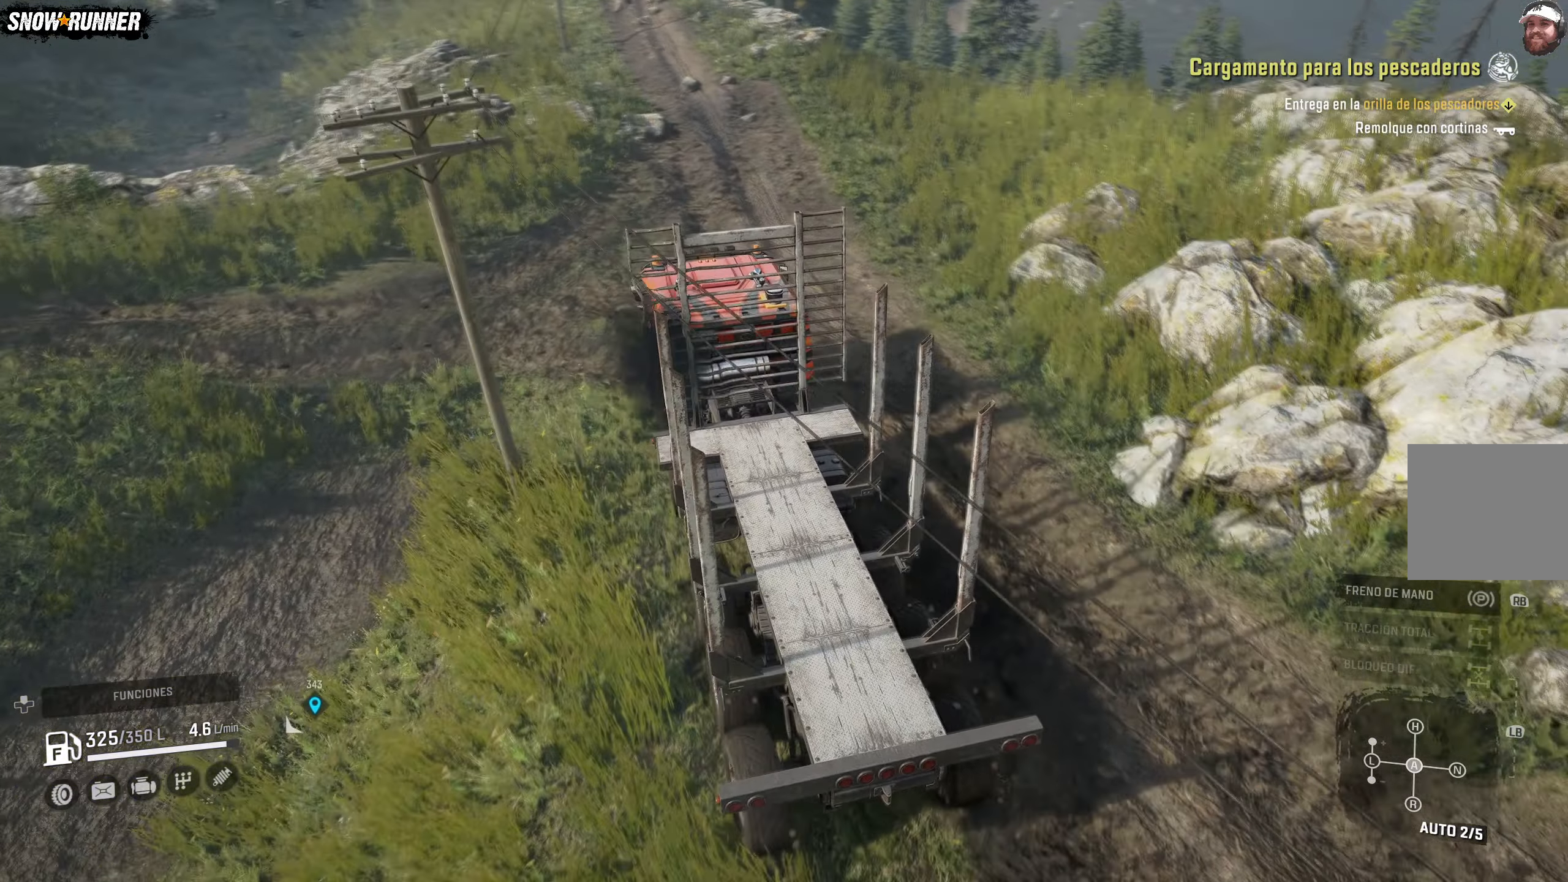
{"buttons": [], "left_stick": "left", "right_stick": "center", "events": [[367, "right_stick", "center"]]}
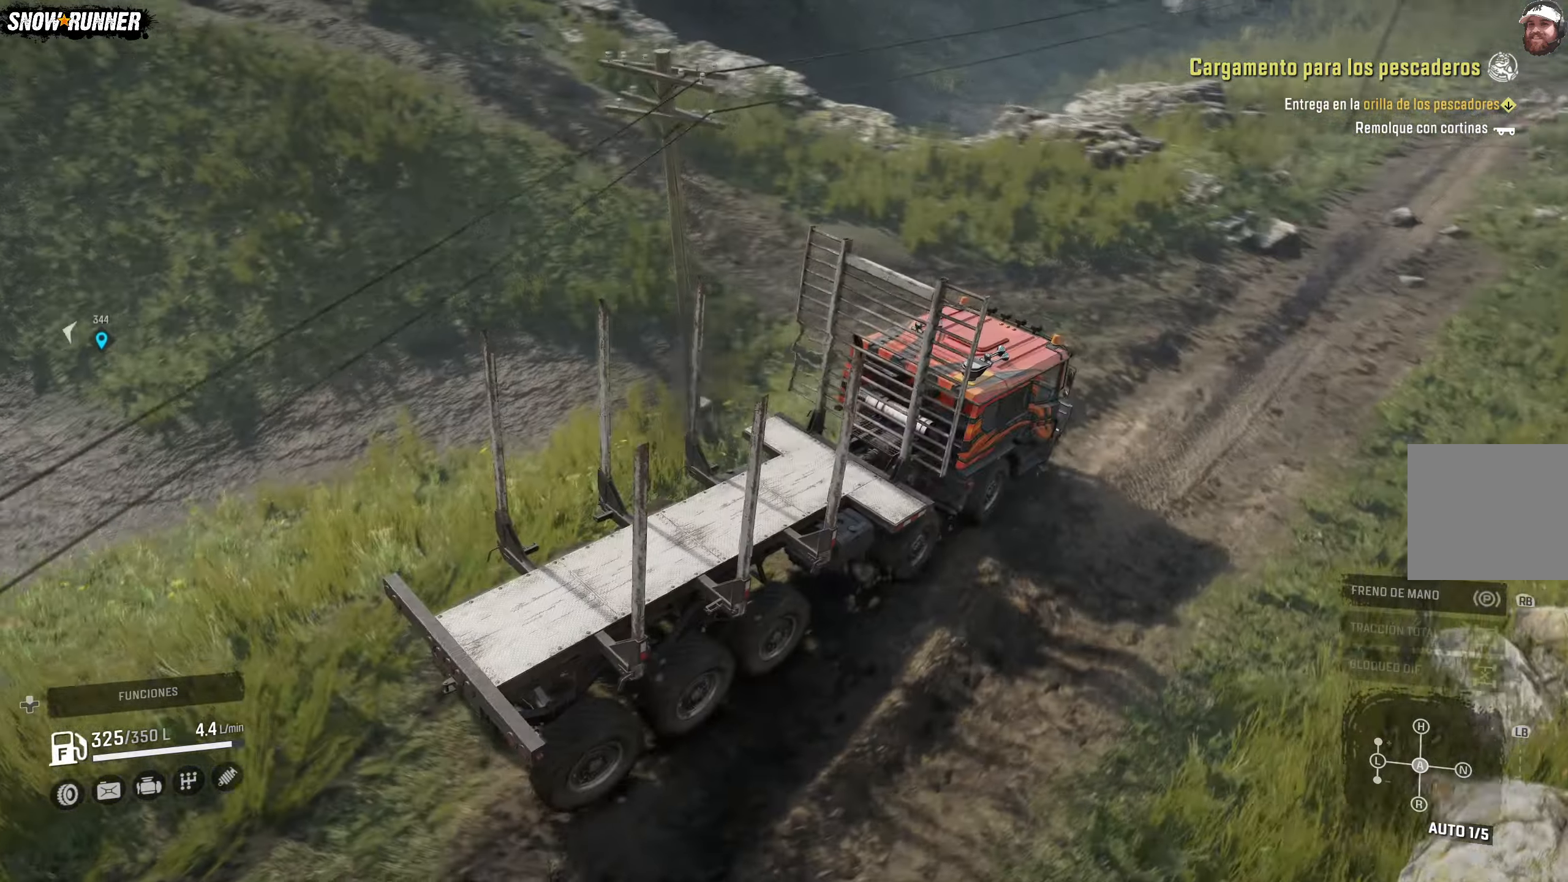
{"buttons": ["Y"], "left_stick": "left", "right_stick": "center", "events": [[83, "Y", "down"], [183, "Y", "up"], [333, "Y", "down"]]}
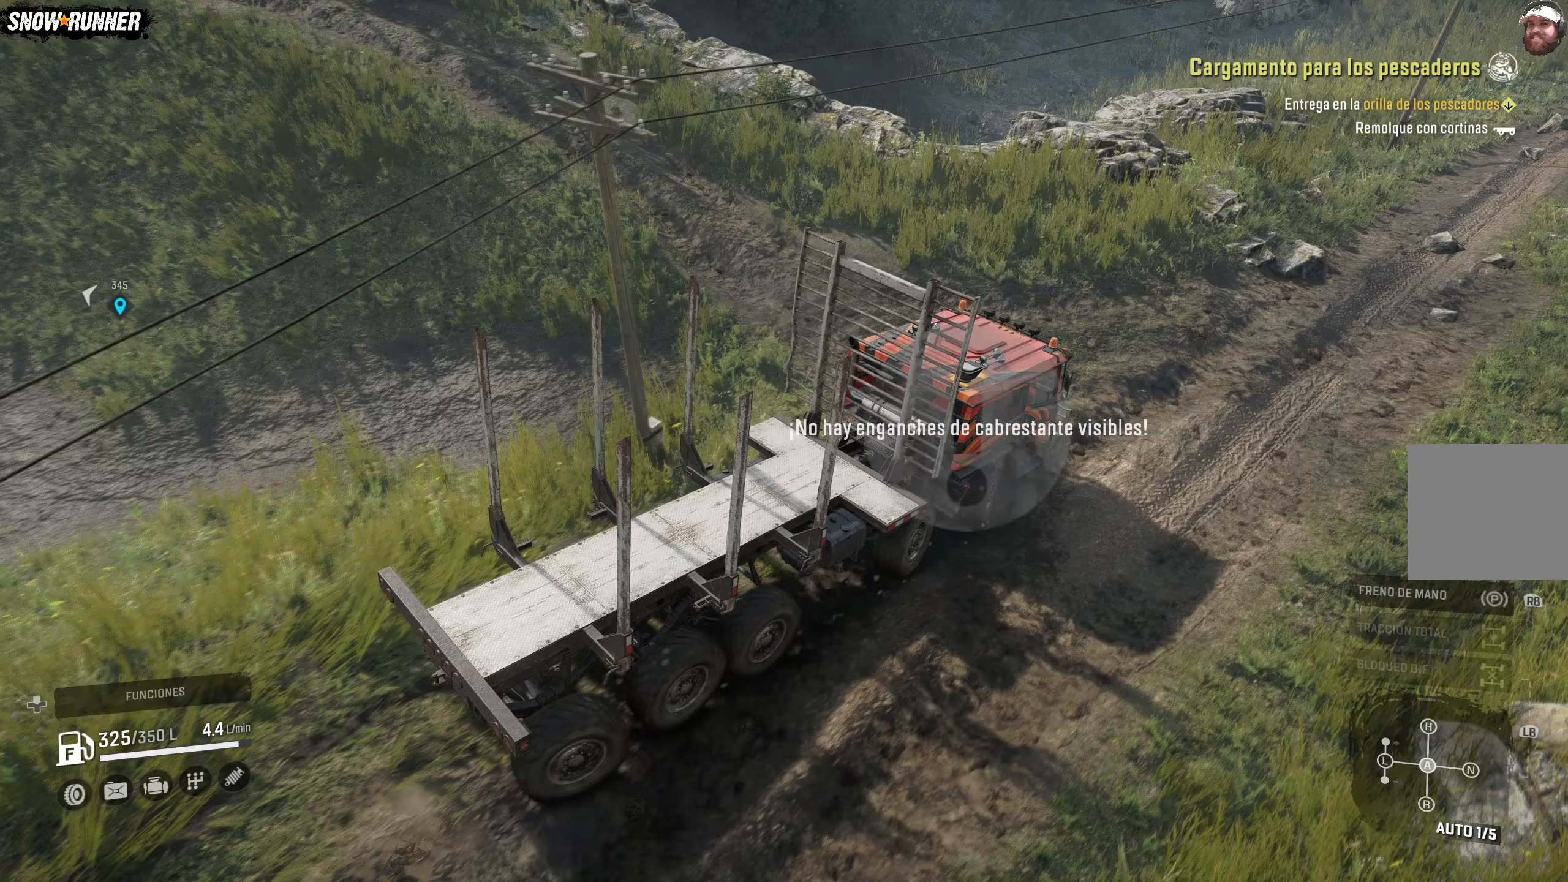
{"buttons": [], "left_stick": "left", "right_stick": "down-left", "events": [[17, "Y", "up"], [217, "B", "down"], [350, "B", "up"], [467, "right_stick", "down-left"]]}
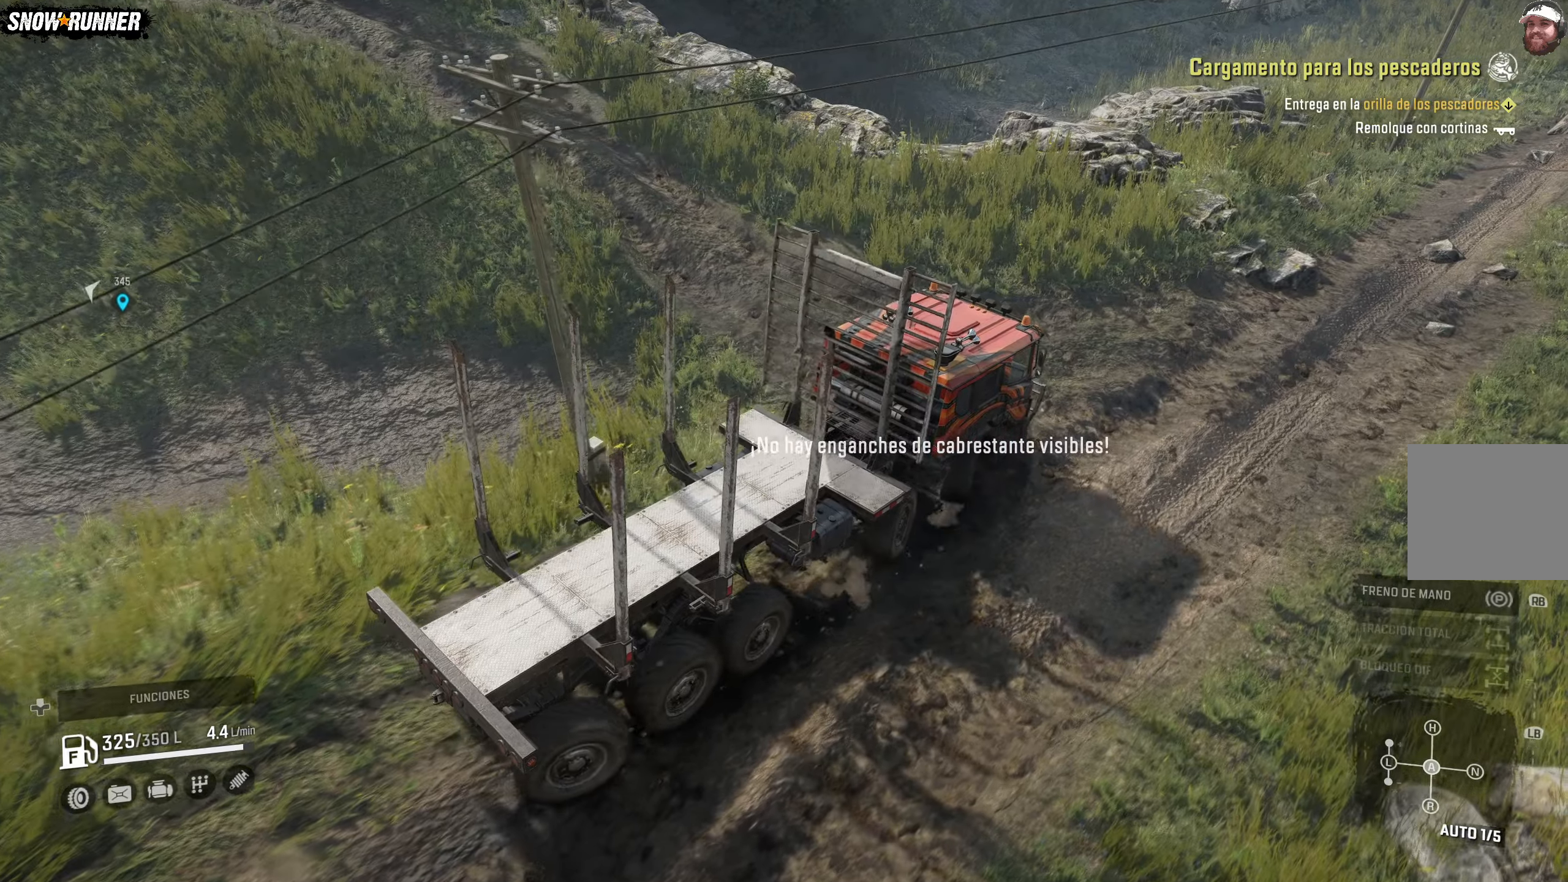
{"buttons": ["Y"], "left_stick": "left", "right_stick": "center", "events": [[17, "right_stick", "left"], [317, "right_stick", "center"], [450, "Y", "down"]]}
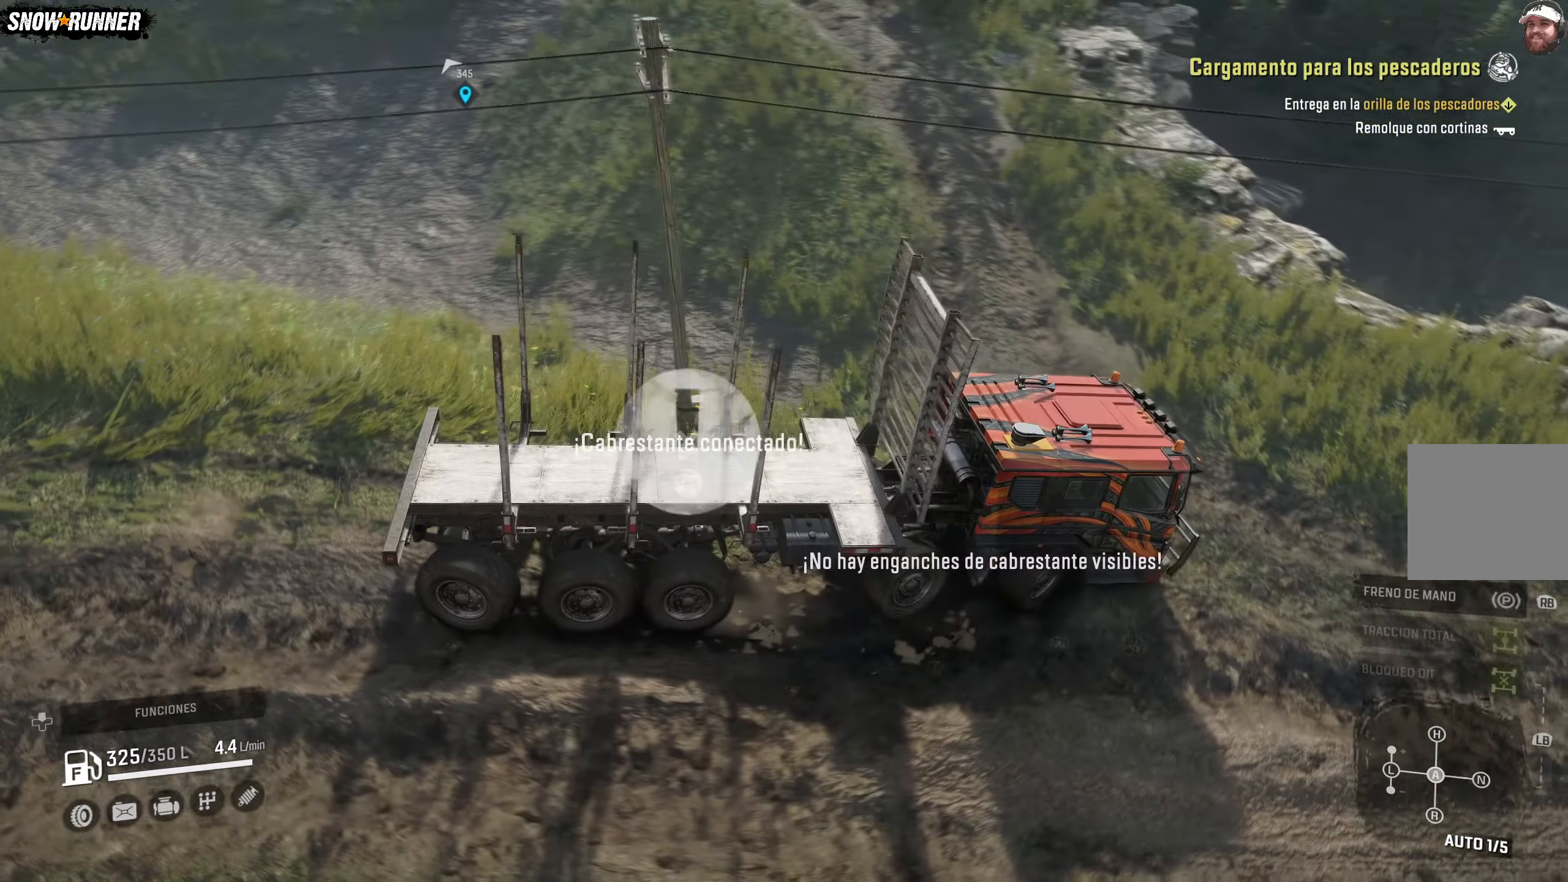
{"buttons": ["Y", "R2"], "left_stick": "left", "right_stick": "center", "events": [[83, "Y", "up"], [217, "Y", "down"], [350, "R2", "down"]]}
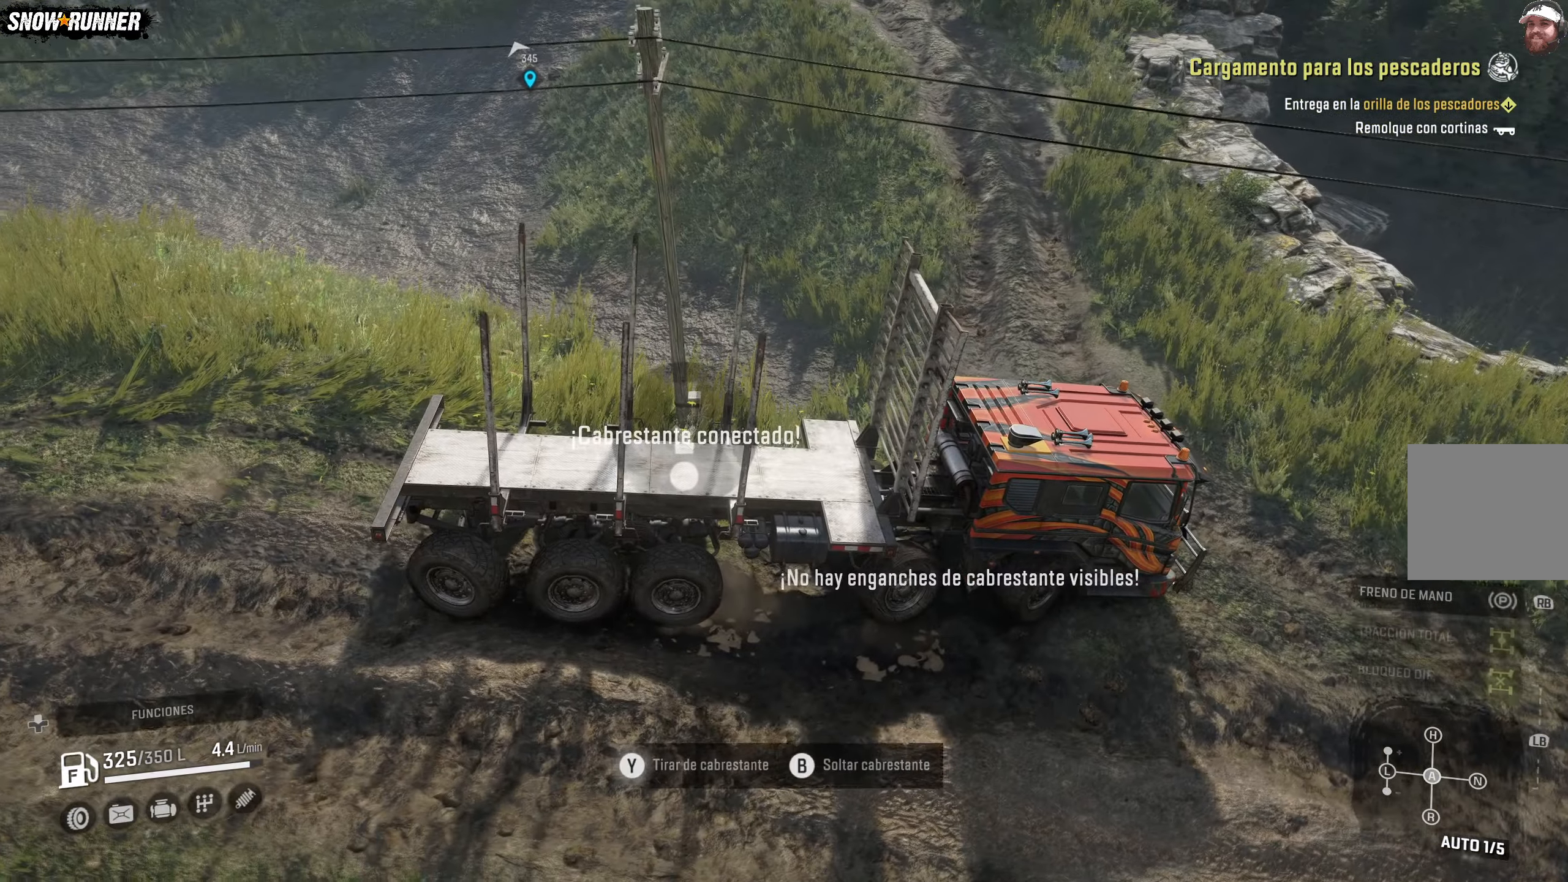
{"buttons": ["Y", "R2"], "left_stick": "left", "right_stick": "center", "events": []}
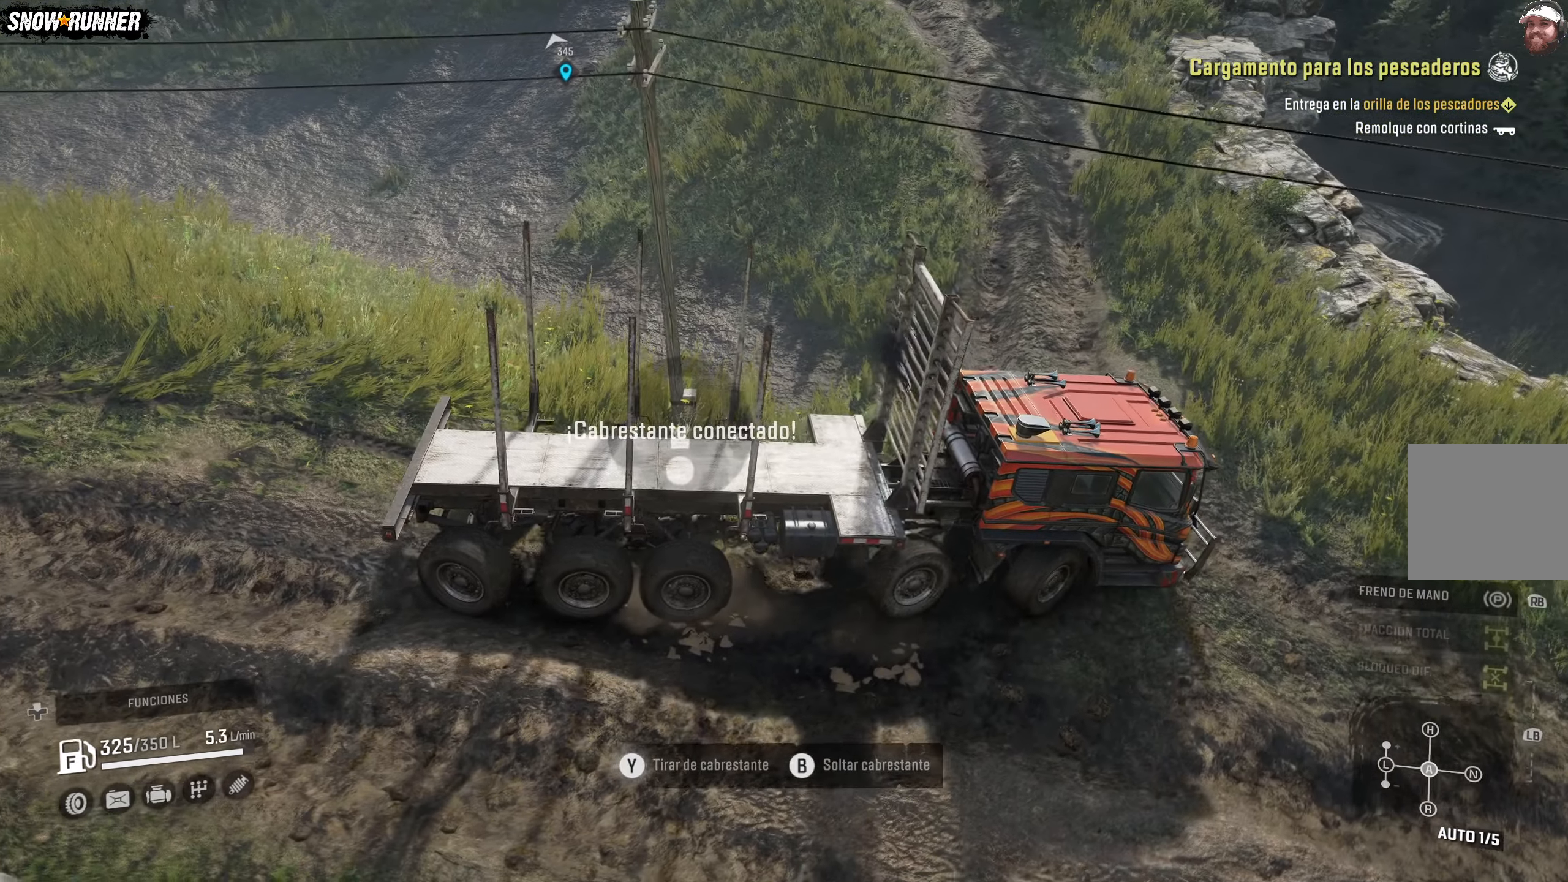
{"buttons": ["Y", "R2"], "left_stick": "left", "right_stick": "center", "events": []}
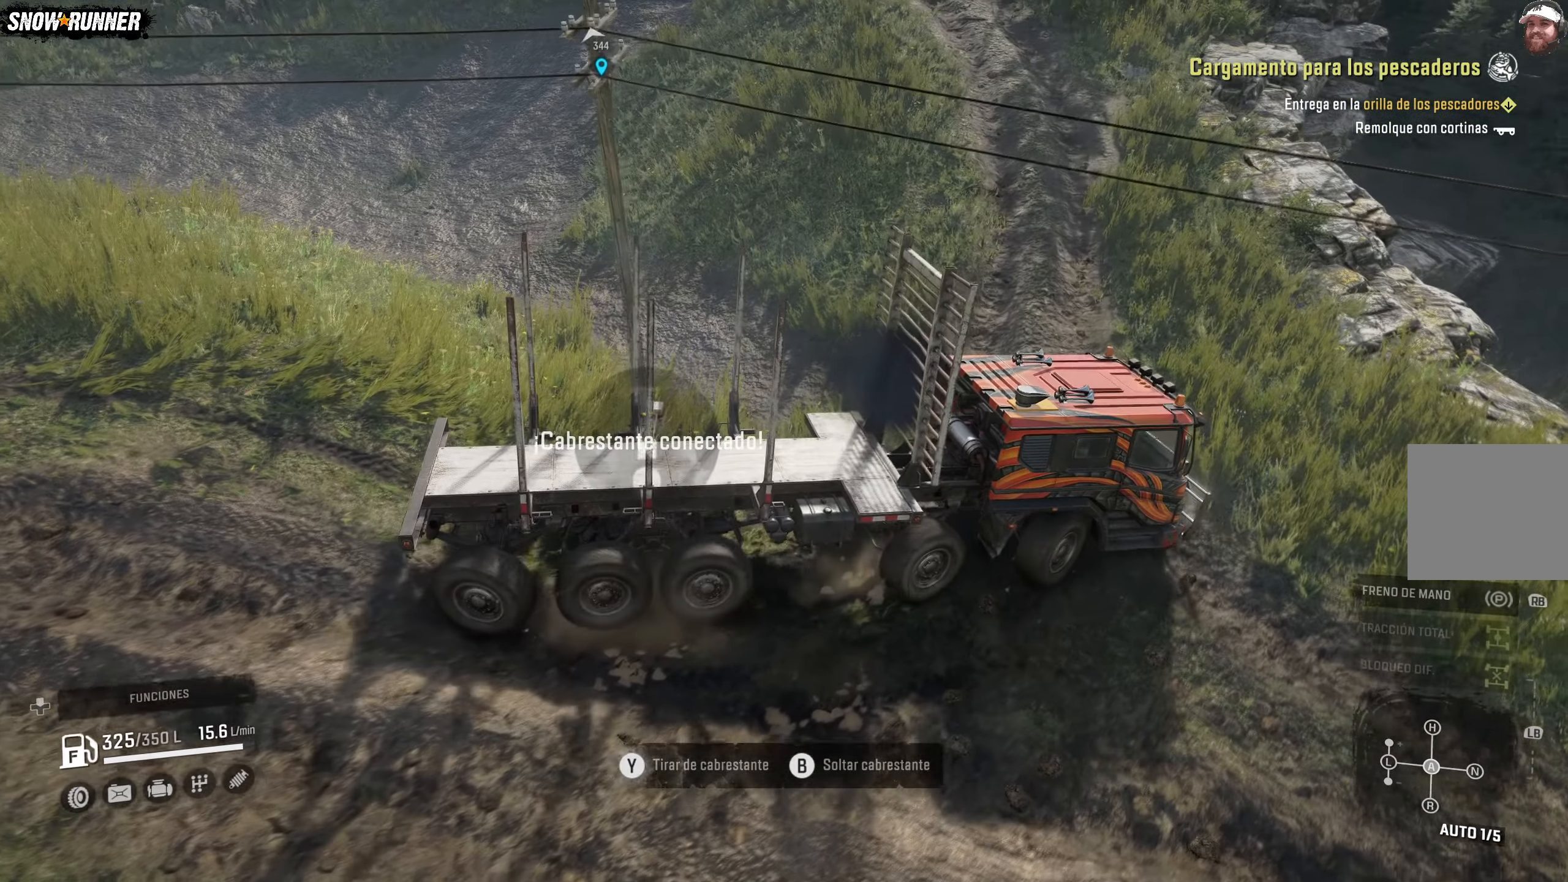
{"buttons": ["Y", "R2"], "left_stick": "left", "right_stick": "center", "events": []}
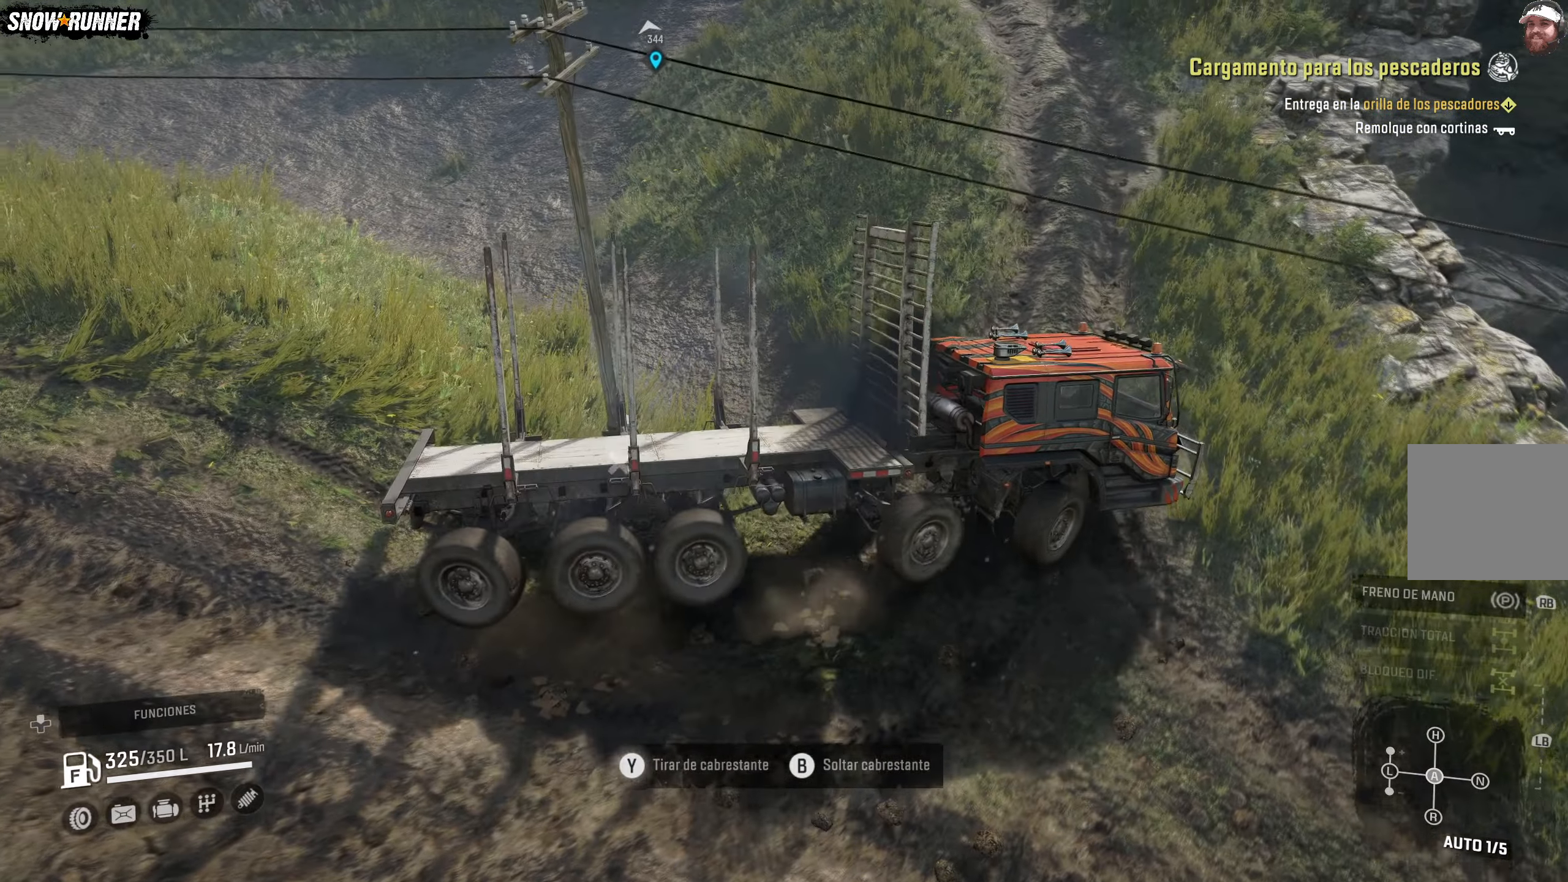
{"buttons": [], "left_stick": "center", "right_stick": "center", "events": [[17, "Y", "up"], [33, "R2", "up"], [50, "left_stick", "center"], [117, "B", "down"], [267, "B", "up"]]}
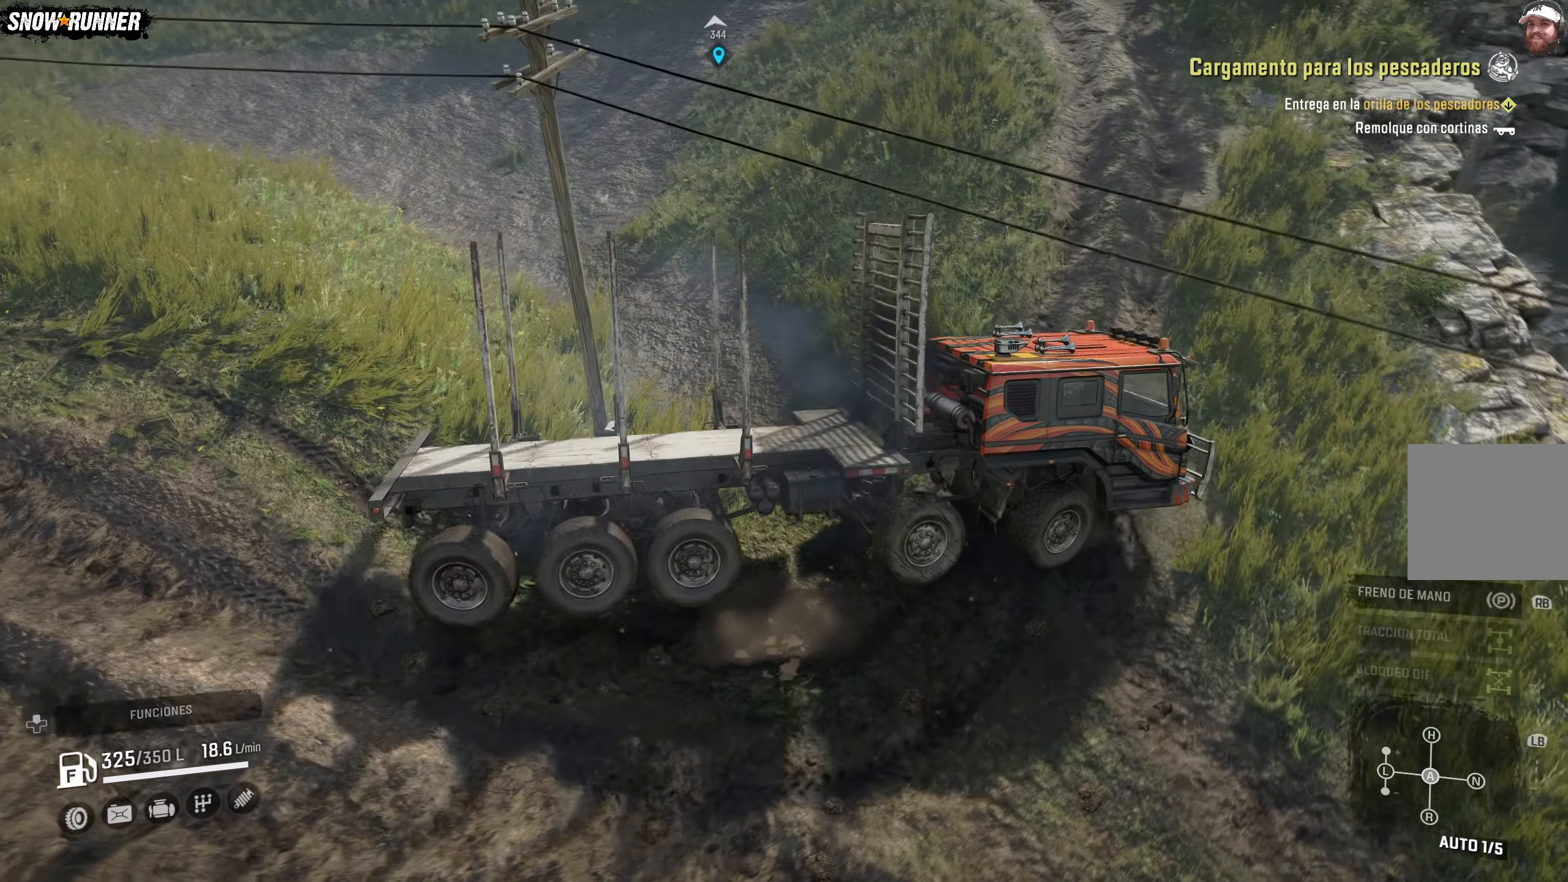
{"buttons": ["R2"], "left_stick": "left", "right_stick": "center", "events": [[217, "right_stick", "right"], [233, "left_stick", "left"], [500, "R2", "down"], [500, "right_stick", "center"]]}
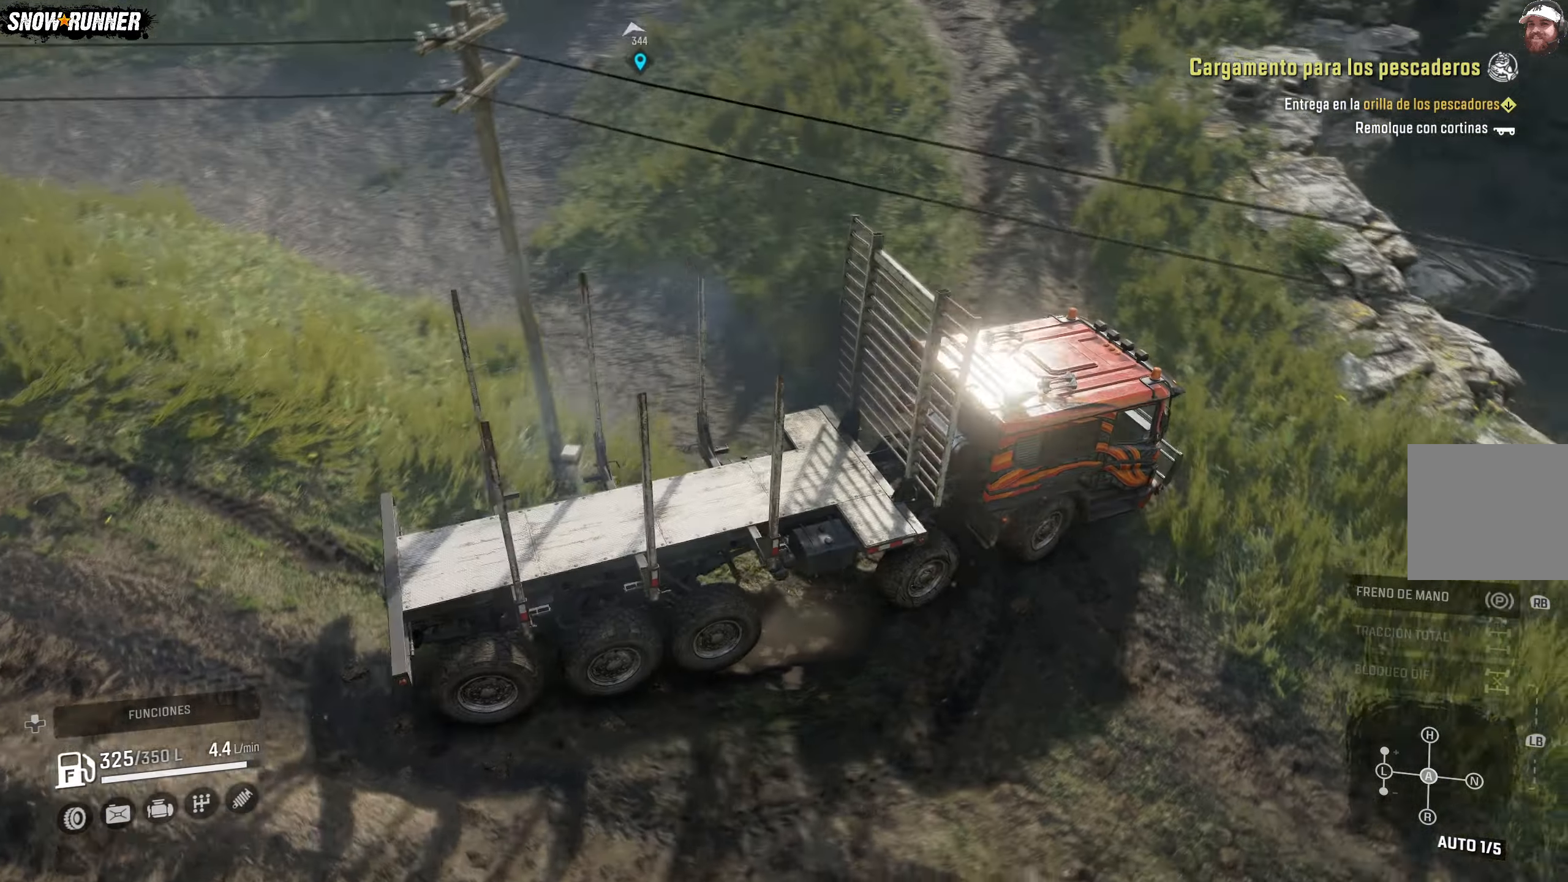
{"buttons": ["R2"], "left_stick": "left", "right_stick": "left", "events": [[450, "right_stick", "left"]]}
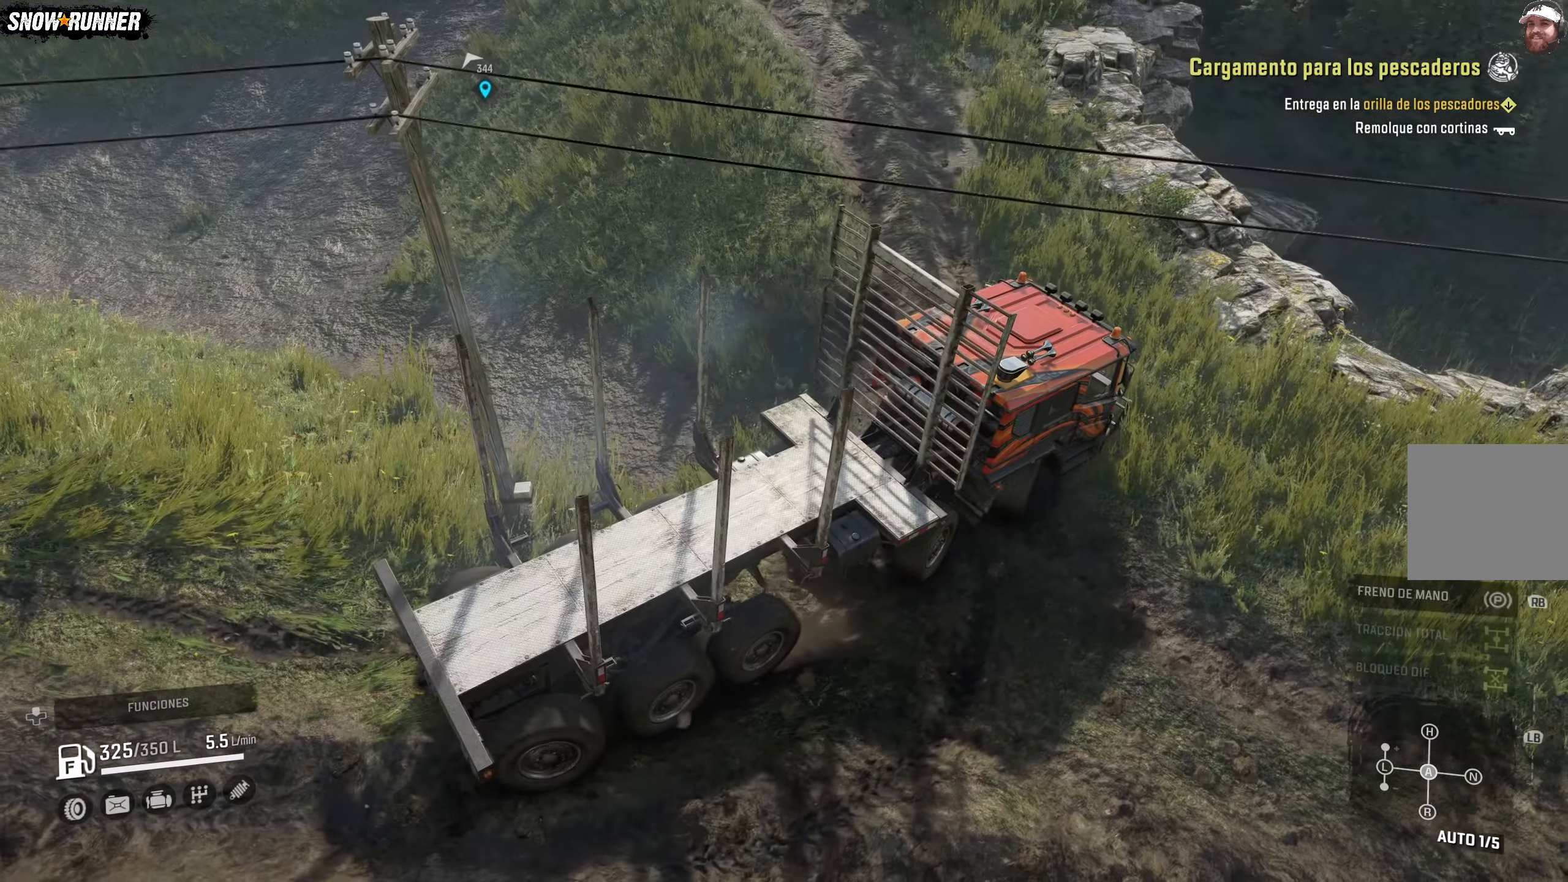
{"buttons": ["R2"], "left_stick": "left", "right_stick": "up-right", "events": [[233, "right_stick", "center"], [467, "right_stick", "up-right"]]}
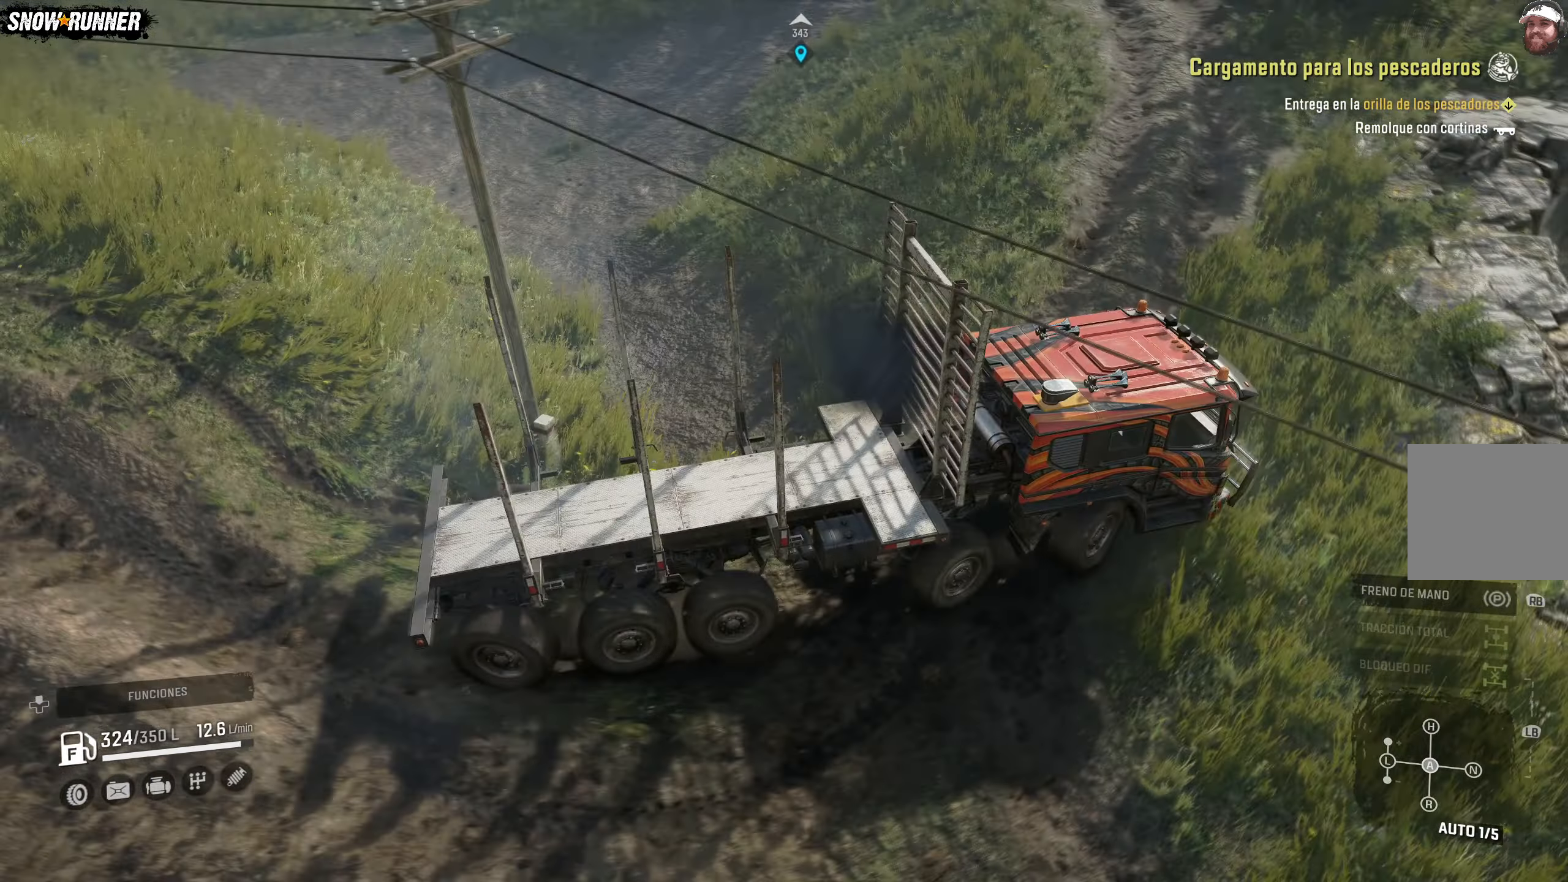
{"buttons": ["R2"], "left_stick": "left", "right_stick": "up-right", "events": []}